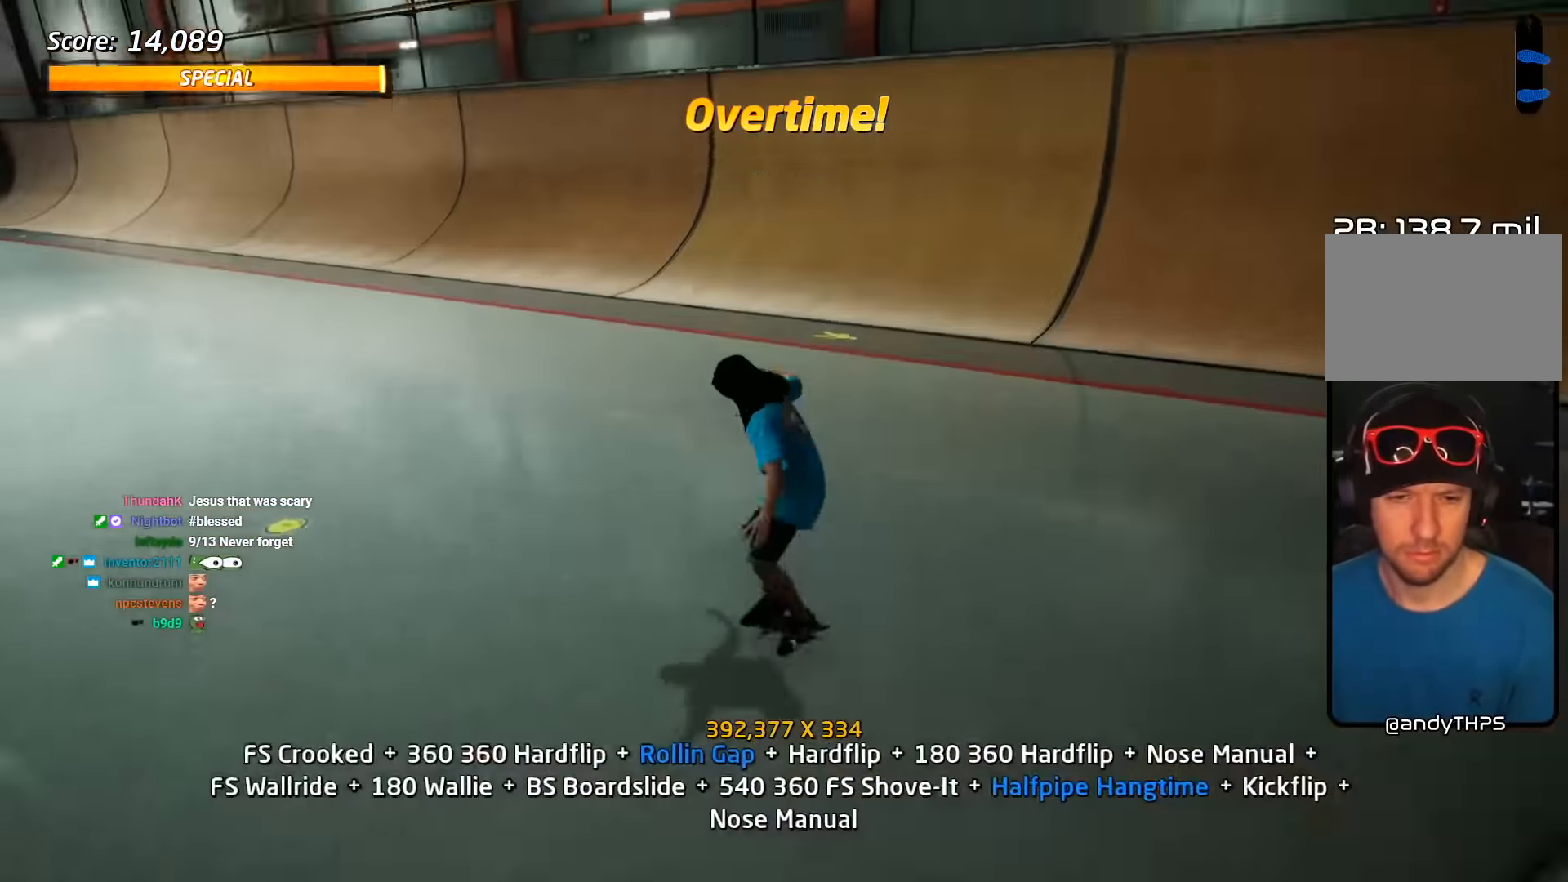
Gameplay with a controller (PlayStation layout); each line is a JSON object with the inputs held at the frame after it. "events" lists button and stick changes between this image and that frame as [ms after this image, input, new state], when the widget could be followed in between. Not read: L1 R1 left_stick right_stick.
{"buttons": ["CROSS", "DPAD_UP"], "events": [[33, "SQUARE", "up"], [67, "CROSS", "down"], [67, "SQUARE", "down"], [83, "CROSS", "up"], [117, "DPAD_RIGHT", "up"], [133, "DPAD_DOWN", "up"], [200, "CROSS", "down"], [200, "SQUARE", "up"], [250, "DPAD_DOWN", "down"], [300, "L2", "up"], [350, "DPAD_DOWN", "up"], [450, "DPAD_UP", "down"]]}
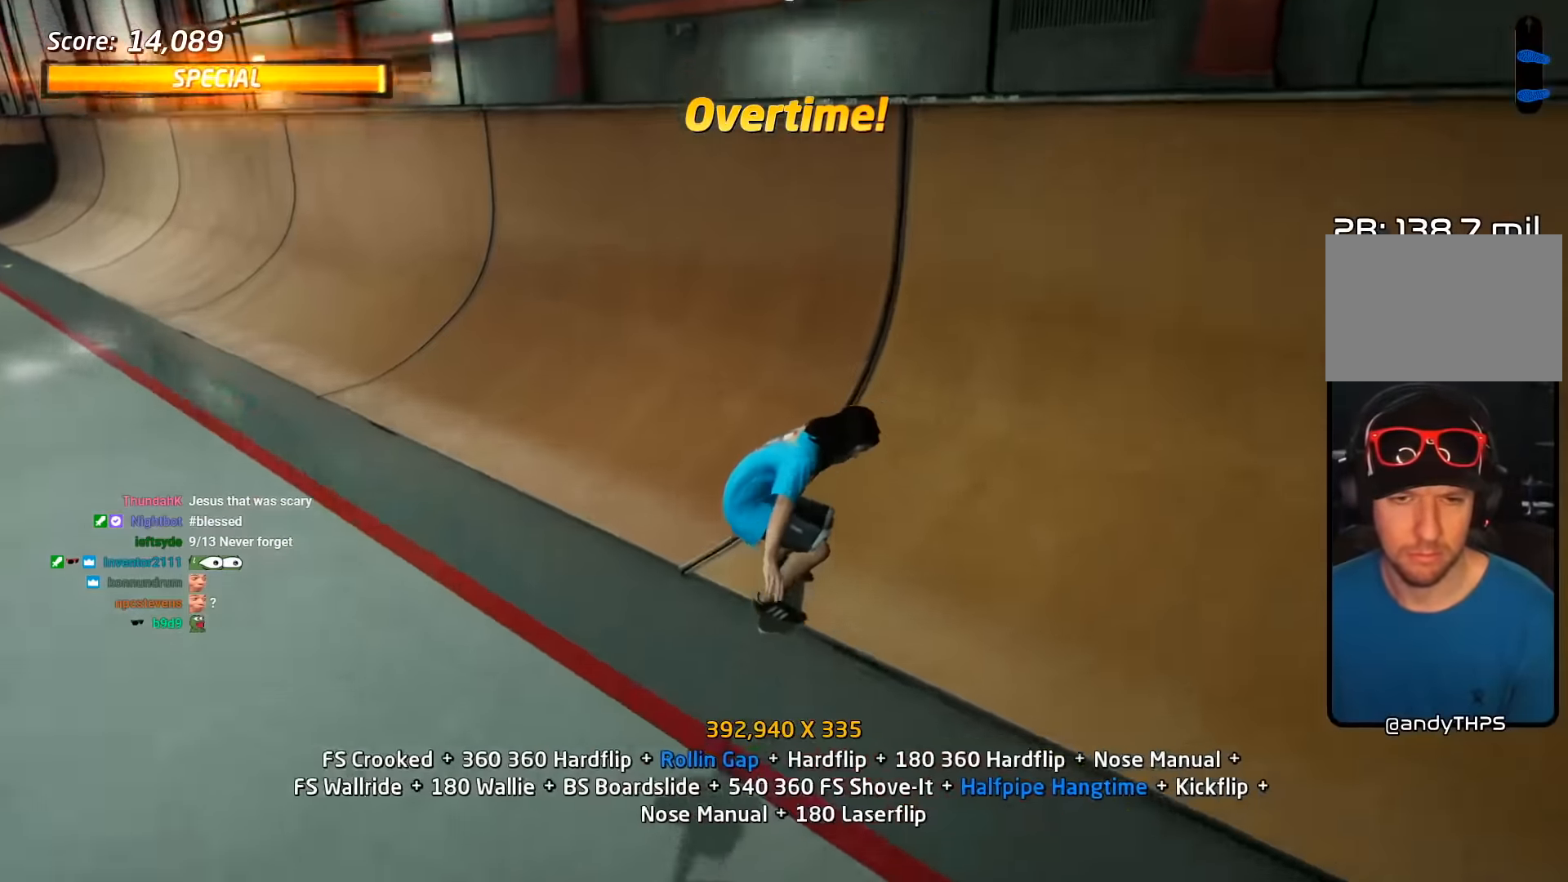
{"buttons": ["R2", "DPAD_LEFT"], "events": [[33, "DPAD_UP", "up"], [83, "DPAD_DOWN", "down"], [150, "DPAD_RIGHT", "down"], [217, "DPAD_DOWN", "up"], [367, "DPAD_RIGHT", "up"], [400, "R2", "down"], [417, "CROSS", "up"], [500, "DPAD_LEFT", "down"]]}
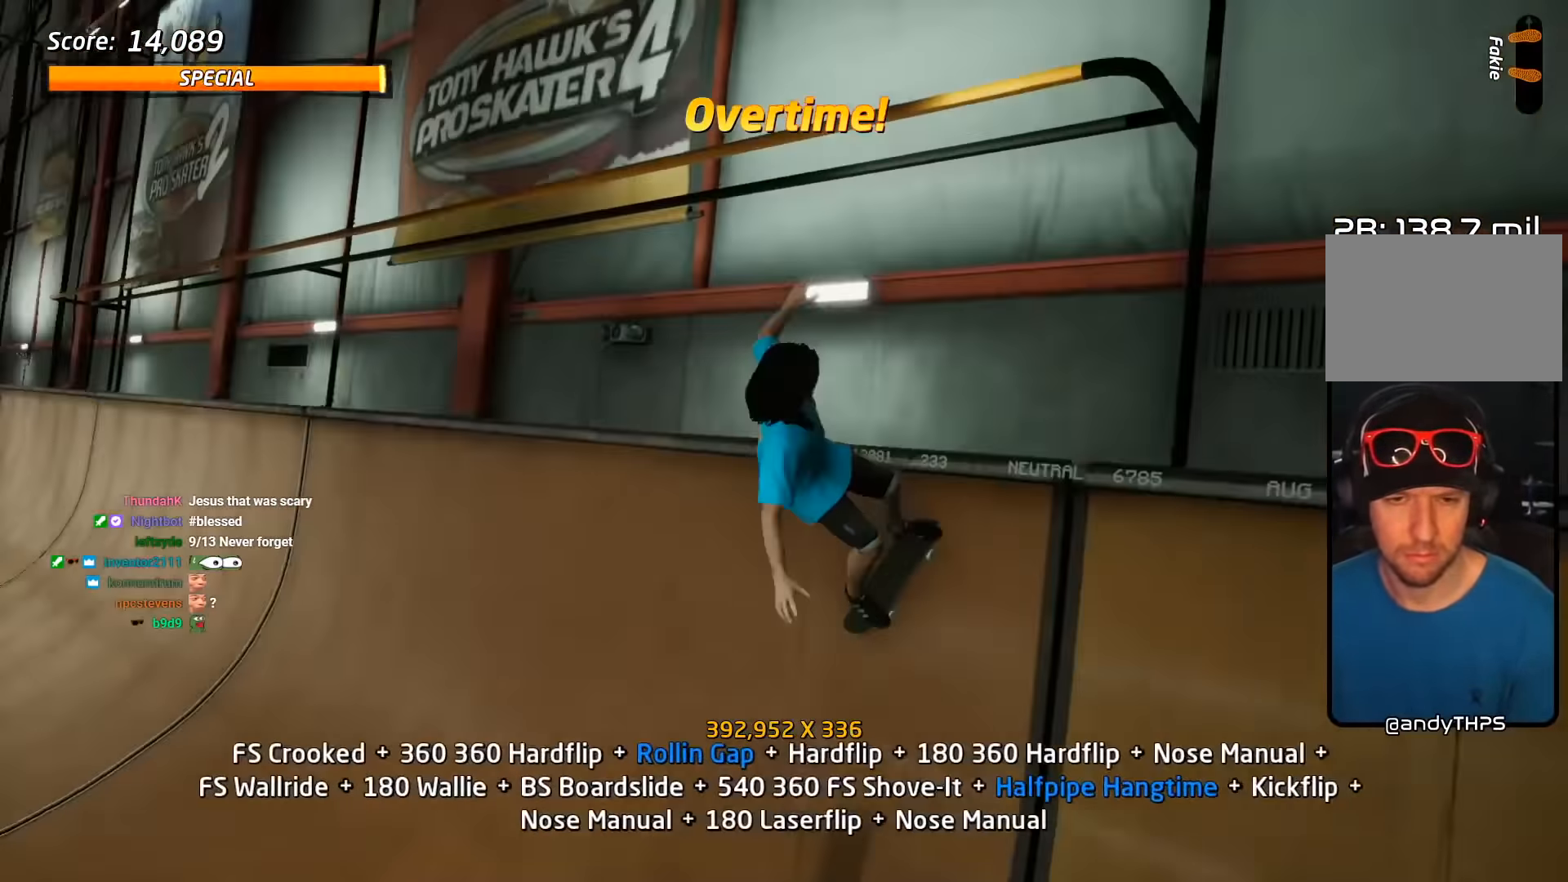
{"buttons": ["R2"], "events": [[100, "DPAD_LEFT", "up"], [167, "DPAD_UP", "down"], [200, "SQUARE", "down"], [317, "DPAD_UP", "up"], [383, "SQUARE", "up"]]}
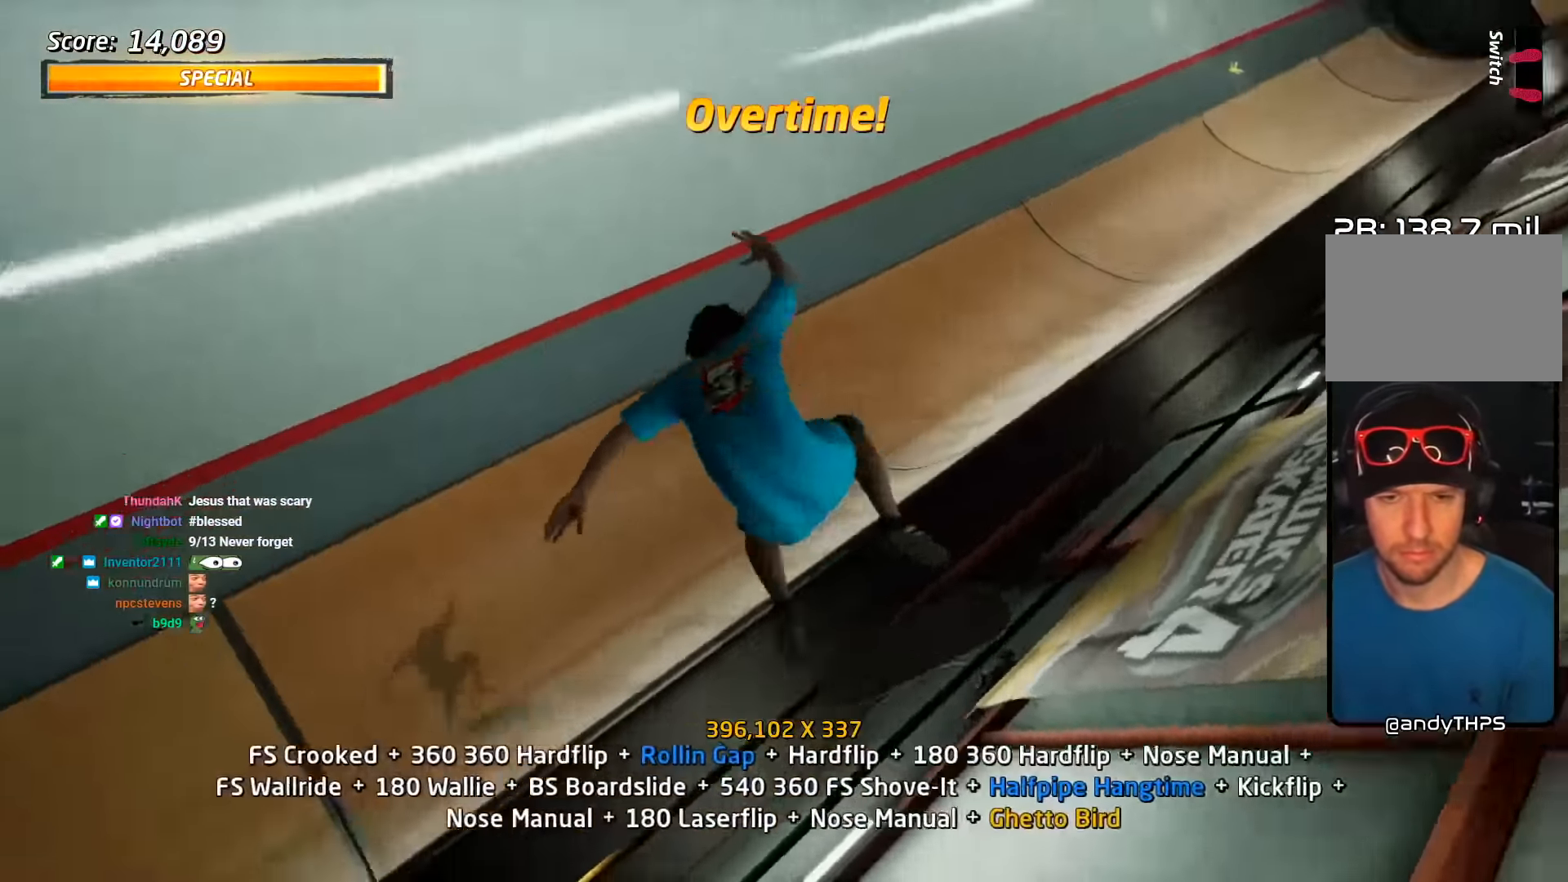
{"buttons": ["R2", "DPAD_UP"], "events": [[150, "DPAD_UP", "down"], [233, "DPAD_UP", "up"], [350, "DPAD_UP", "down"], [400, "DPAD_UP", "up"], [467, "DPAD_UP", "down"]]}
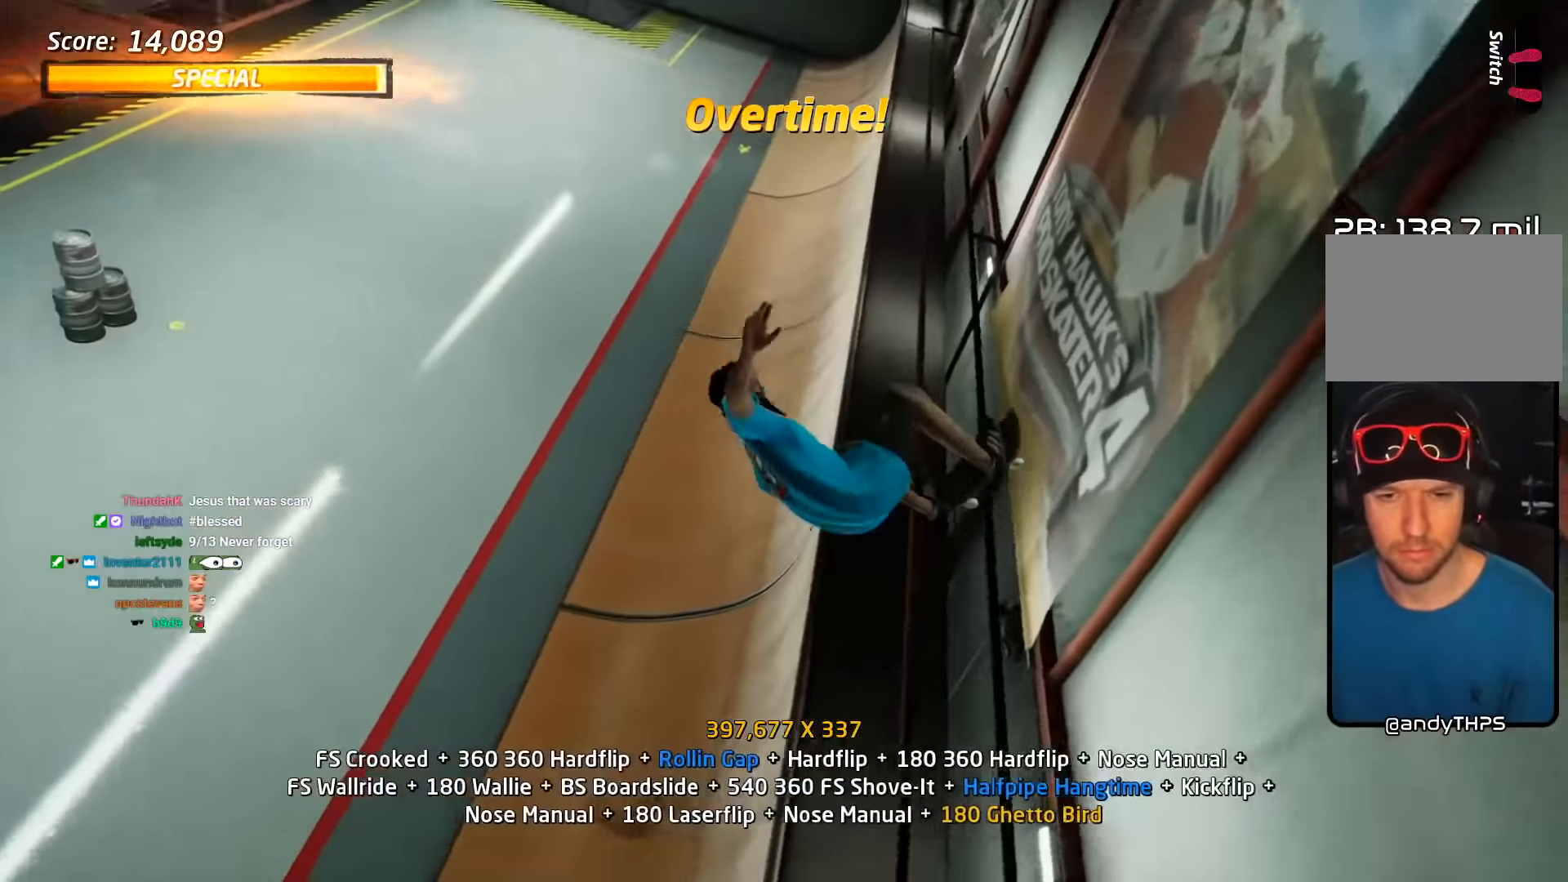
{"buttons": ["TRIANGLE", "L2", "DPAD_DOWN", "DPAD_RIGHT"], "events": [[50, "DPAD_UP", "up"], [100, "DPAD_UP", "down"], [133, "TRIANGLE", "down"], [217, "DPAD_UP", "up"], [300, "CROSS", "down"], [300, "DPAD_DOWN", "down"], [300, "DPAD_RIGHT", "down"], [300, "R2", "up"], [300, "TRIANGLE", "up"], [350, "L2", "down"], [383, "TRIANGLE", "down"], [400, "CROSS", "up"]]}
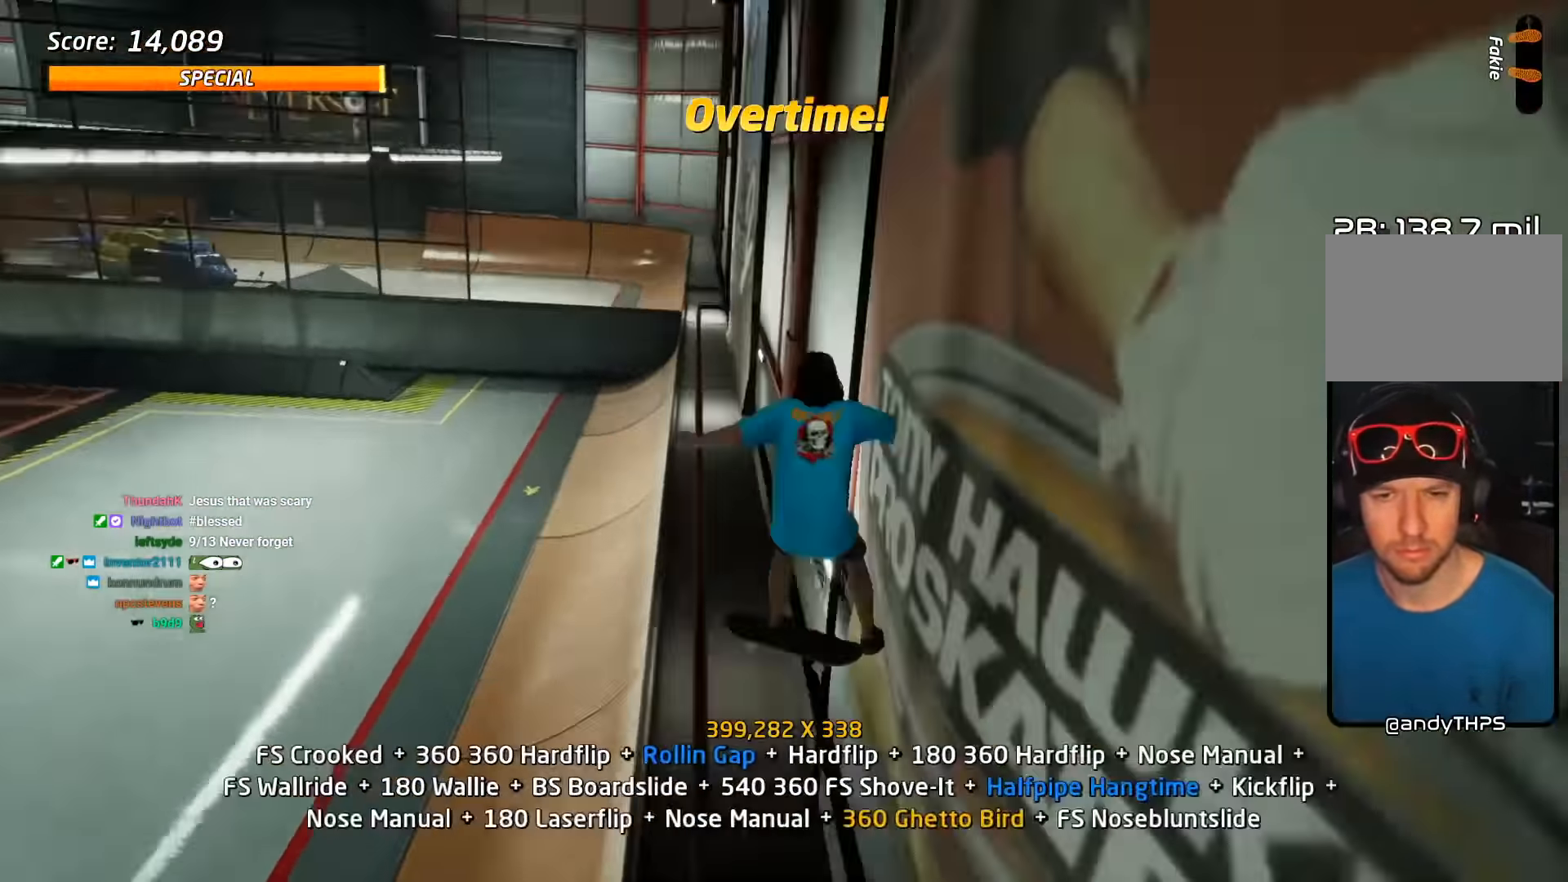
{"buttons": ["CROSS", "L2"], "events": [[117, "DPAD_DOWN", "up"], [150, "DPAD_RIGHT", "up"], [300, "CROSS", "down"], [317, "TRIANGLE", "up"], [350, "DPAD_UP", "down"], [467, "DPAD_UP", "up"]]}
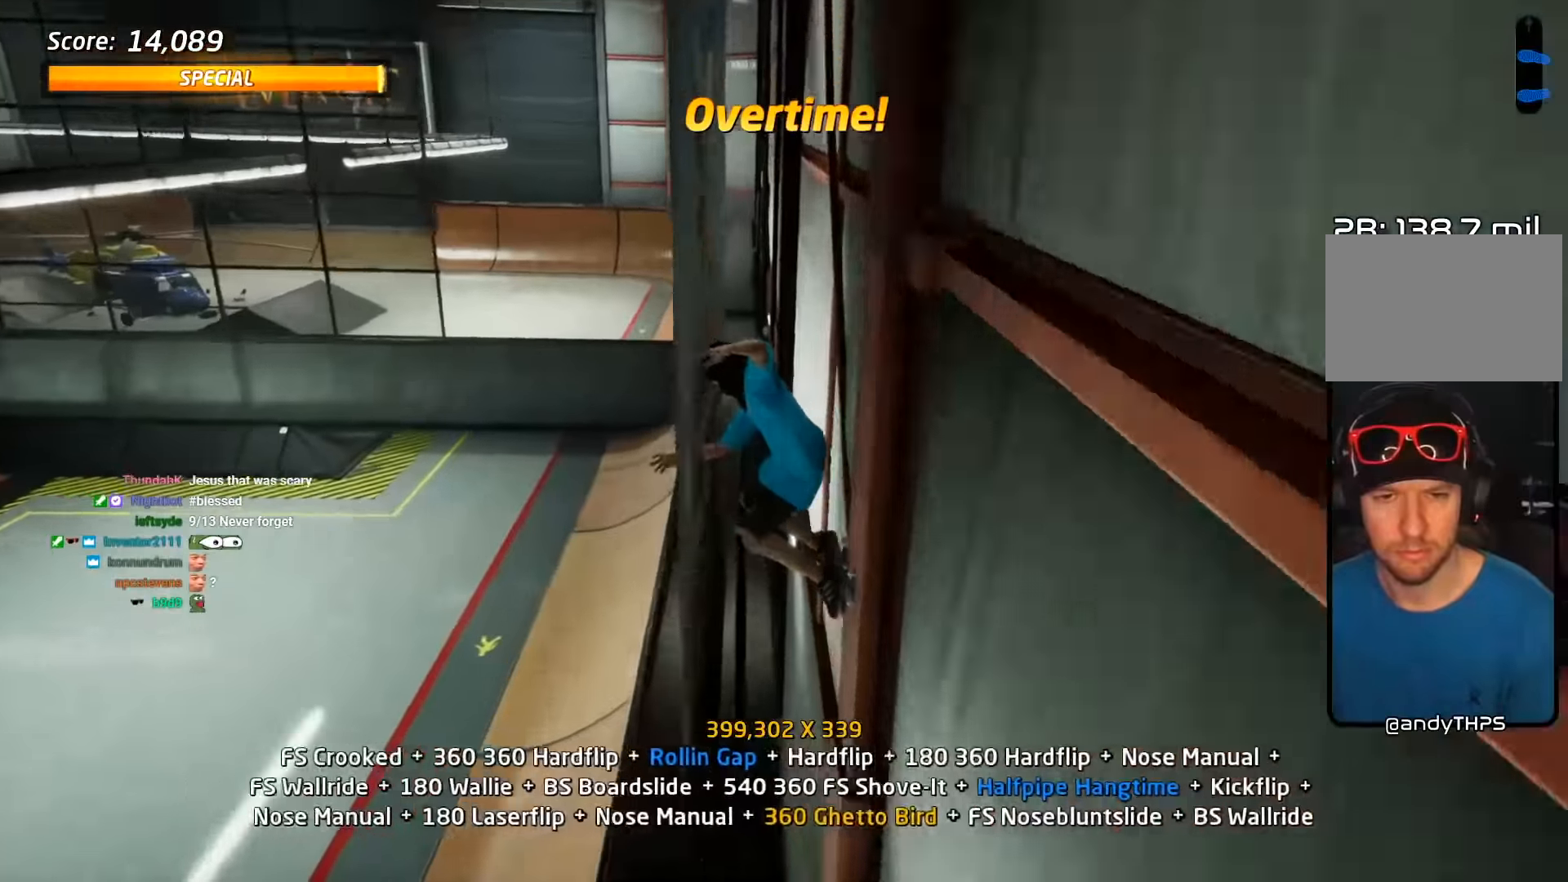
{"buttons": ["L2"], "events": [[34, "DPAD_UP", "down"], [67, "SQUARE", "down"], [84, "CROSS", "up"], [300, "DPAD_UP", "up"], [317, "SQUARE", "up"], [367, "SQUARE", "down"], [484, "SQUARE", "up"]]}
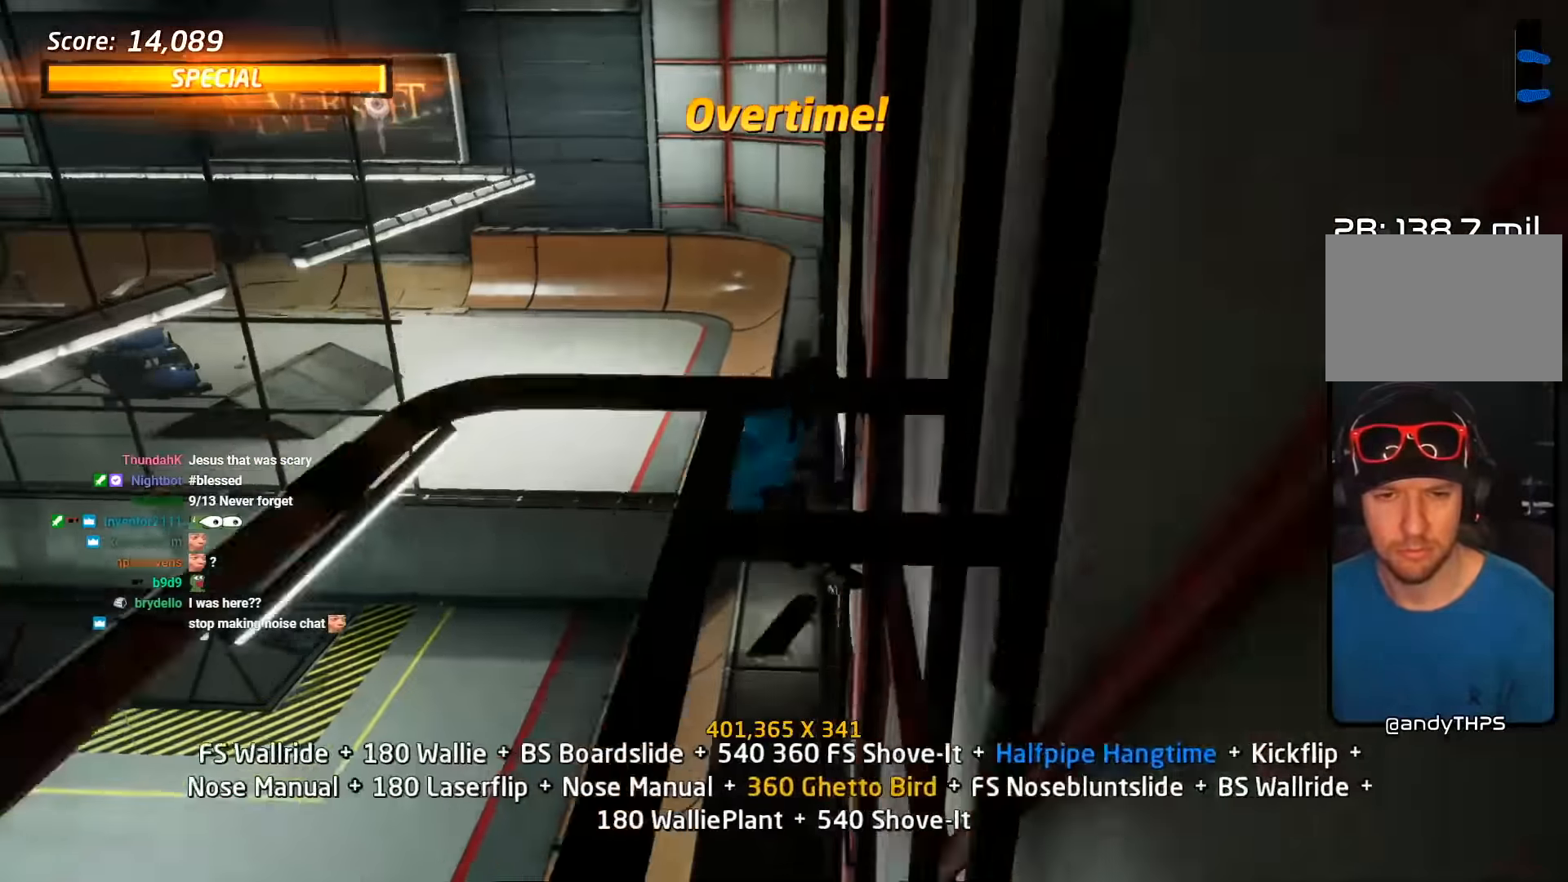
{"buttons": ["L2", "DPAD_DOWN", "DPAD_LEFT"], "events": [[484, "DPAD_LEFT", "down"], [500, "DPAD_DOWN", "down"]]}
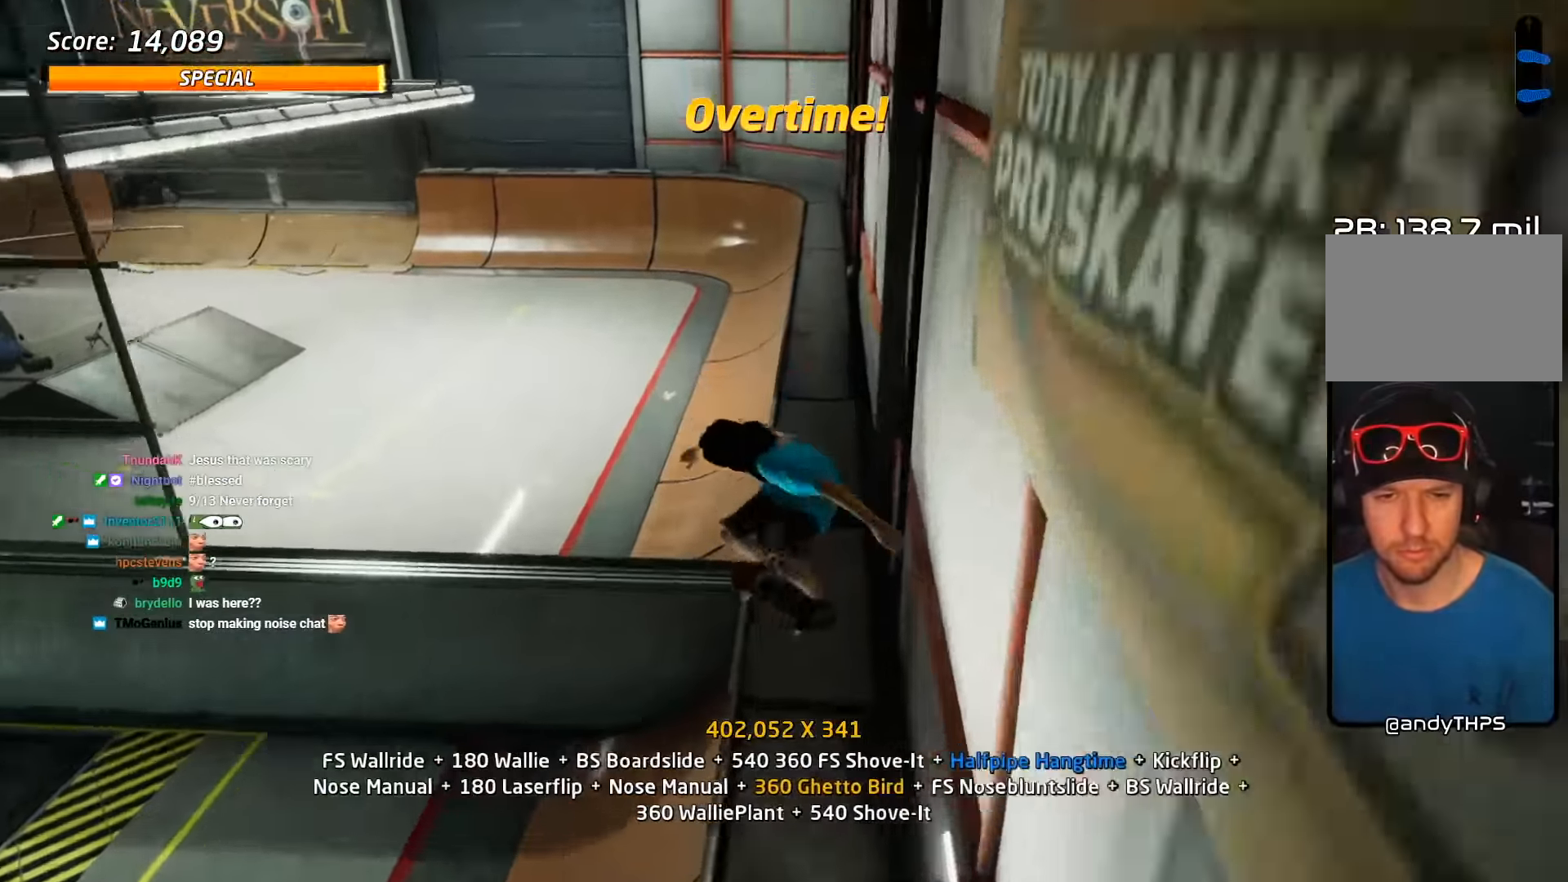
{"buttons": ["SQUARE", "L2"], "events": [[17, "TRIANGLE", "down"], [200, "CROSS", "down"], [200, "DPAD_DOWN", "up"], [200, "TRIANGLE", "up"], [250, "DPAD_DOWN", "down"], [300, "SQUARE", "down"], [317, "CROSS", "up"], [384, "SQUARE", "up"], [434, "SQUARE", "down"], [450, "DPAD_DOWN", "up"], [484, "DPAD_LEFT", "up"]]}
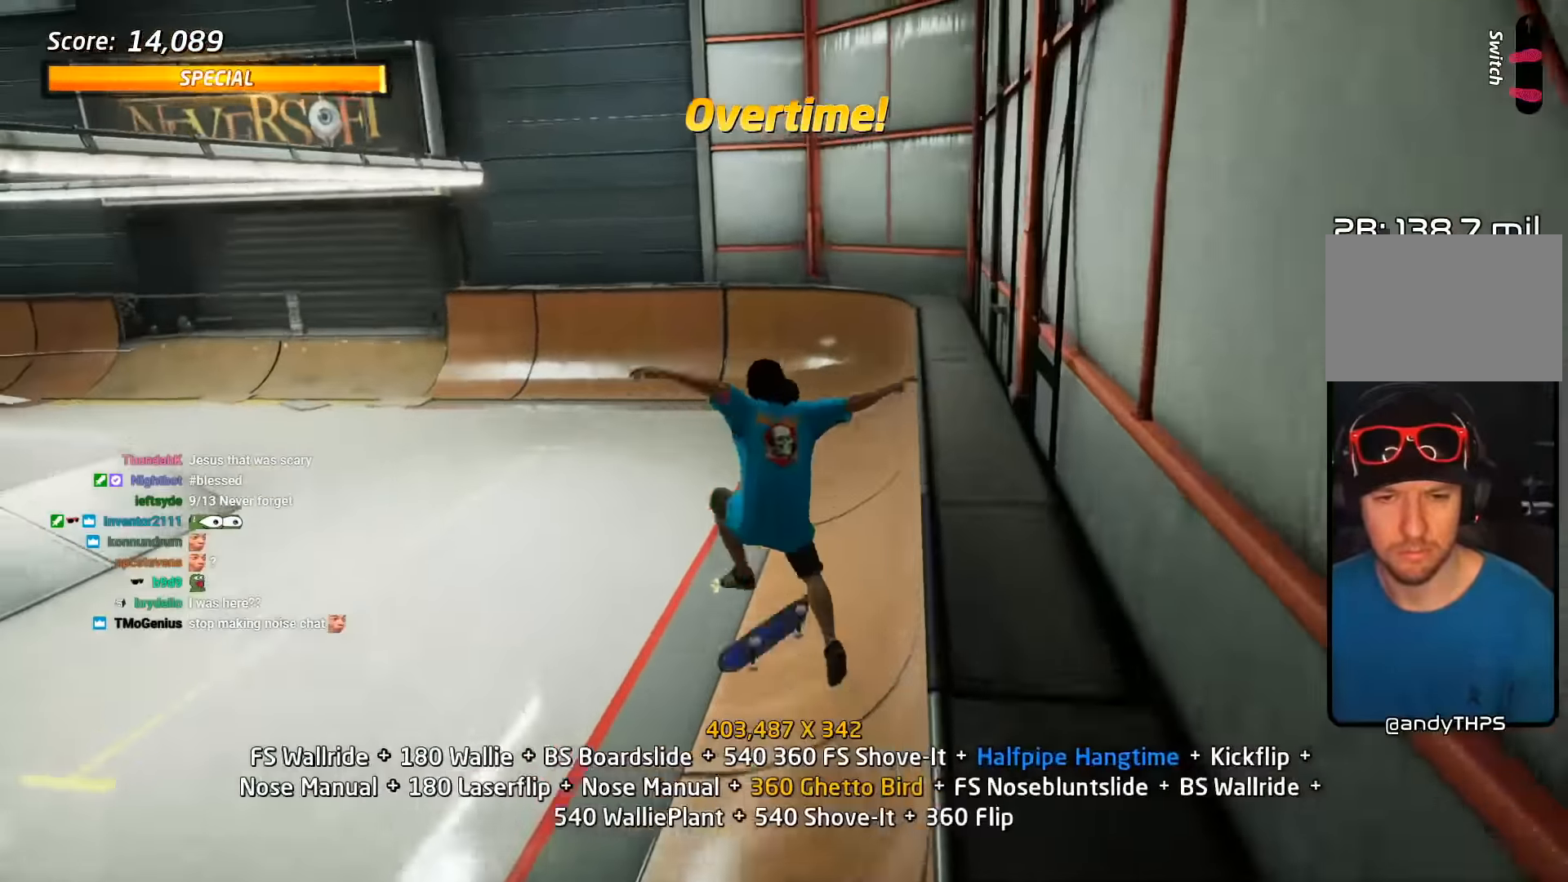
{"buttons": ["CROSS", "L2", "DPAD_DOWN"], "events": [[50, "SQUARE", "up"], [117, "DPAD_LEFT", "down"], [217, "SQUARE", "down"], [350, "DPAD_LEFT", "up"], [350, "SQUARE", "up"], [367, "CROSS", "down"], [434, "DPAD_DOWN", "down"]]}
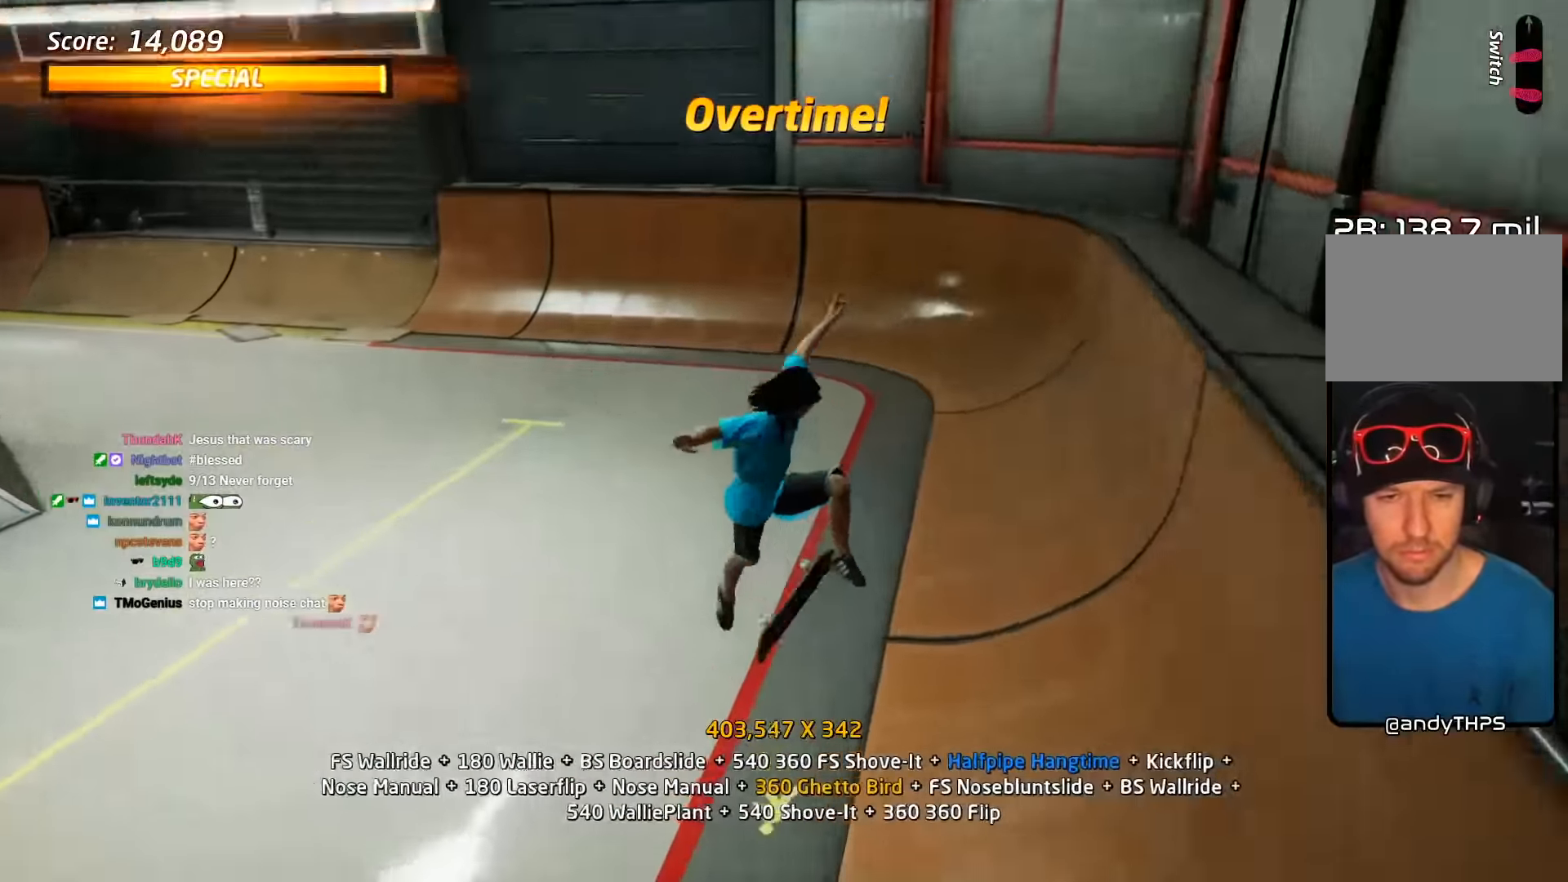
{"buttons": ["SQUARE", "L2", "DPAD_UP", "DPAD_LEFT"], "events": [[50, "DPAD_DOWN", "up"], [100, "L2", "up"], [117, "DPAD_UP", "down"], [200, "DPAD_LEFT", "down"], [300, "L2", "down"], [300, "SQUARE", "down"], [317, "CROSS", "up"], [400, "SQUARE", "up"], [450, "SQUARE", "down"]]}
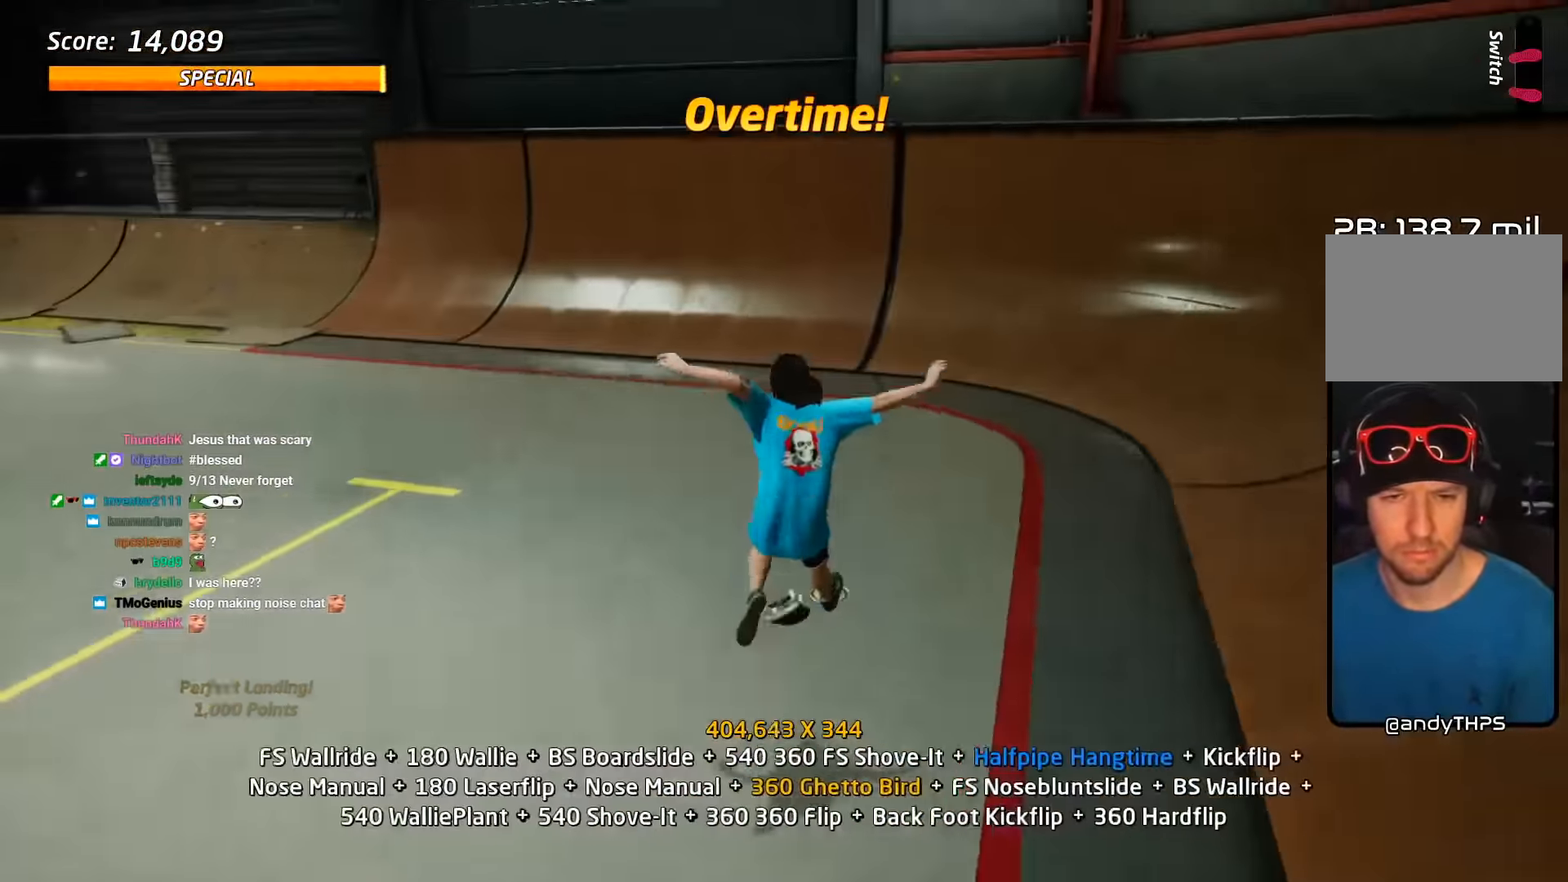
{"buttons": ["CROSS", "DPAD_UP"], "events": [[67, "CROSS", "down"], [67, "SQUARE", "up"], [84, "DPAD_LEFT", "up"], [84, "DPAD_UP", "up"], [200, "DPAD_DOWN", "down"], [234, "L2", "up"], [284, "DPAD_DOWN", "up"], [334, "DPAD_DOWN", "down"], [417, "DPAD_DOWN", "up"], [467, "DPAD_UP", "down"]]}
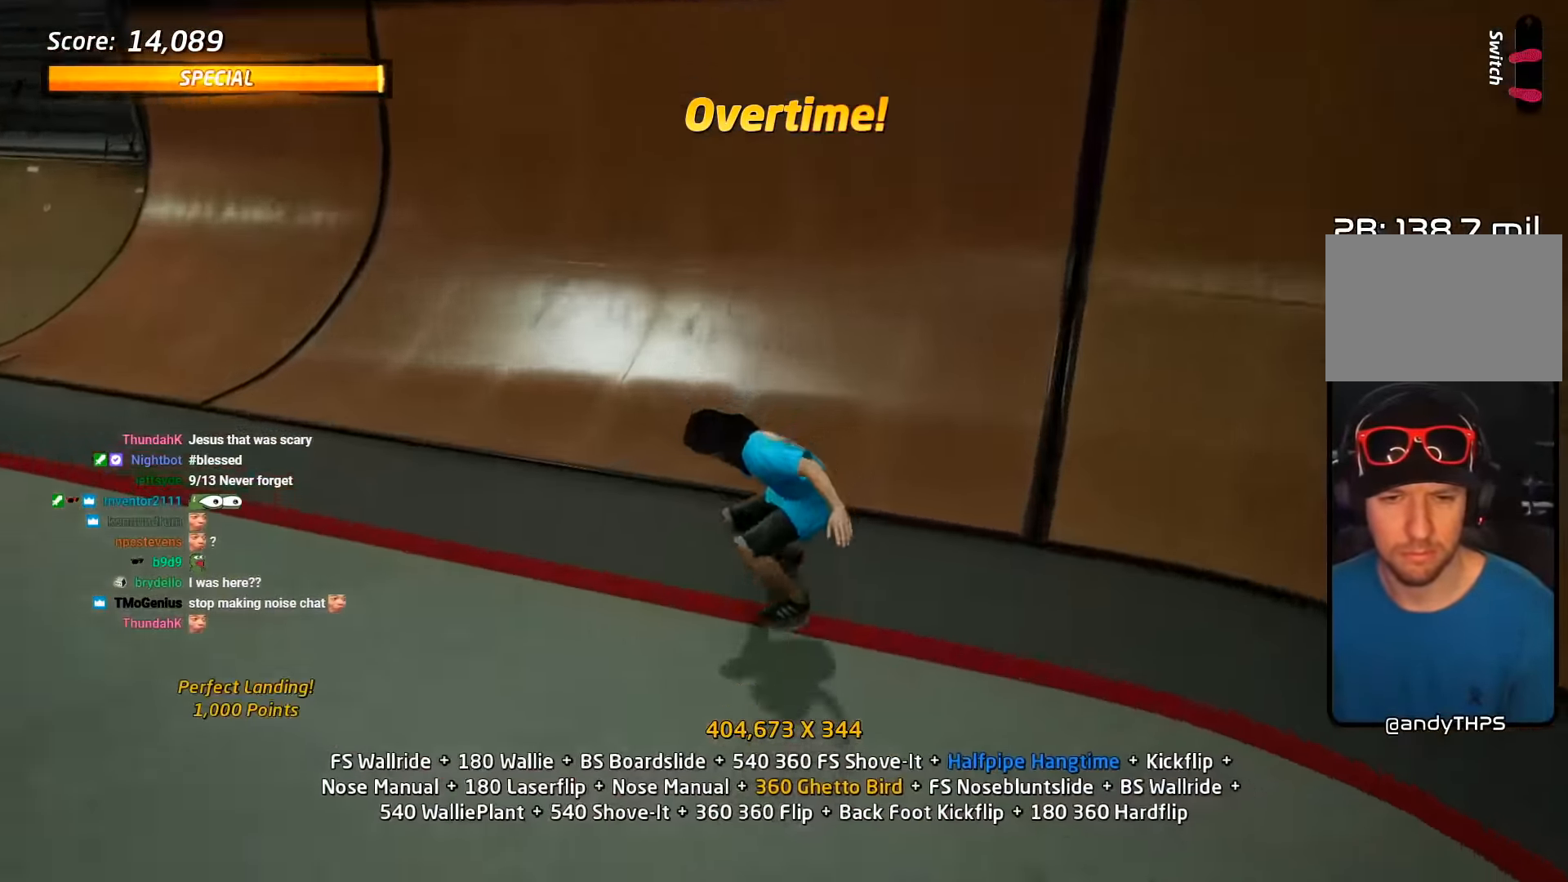
{"buttons": ["R2"]}
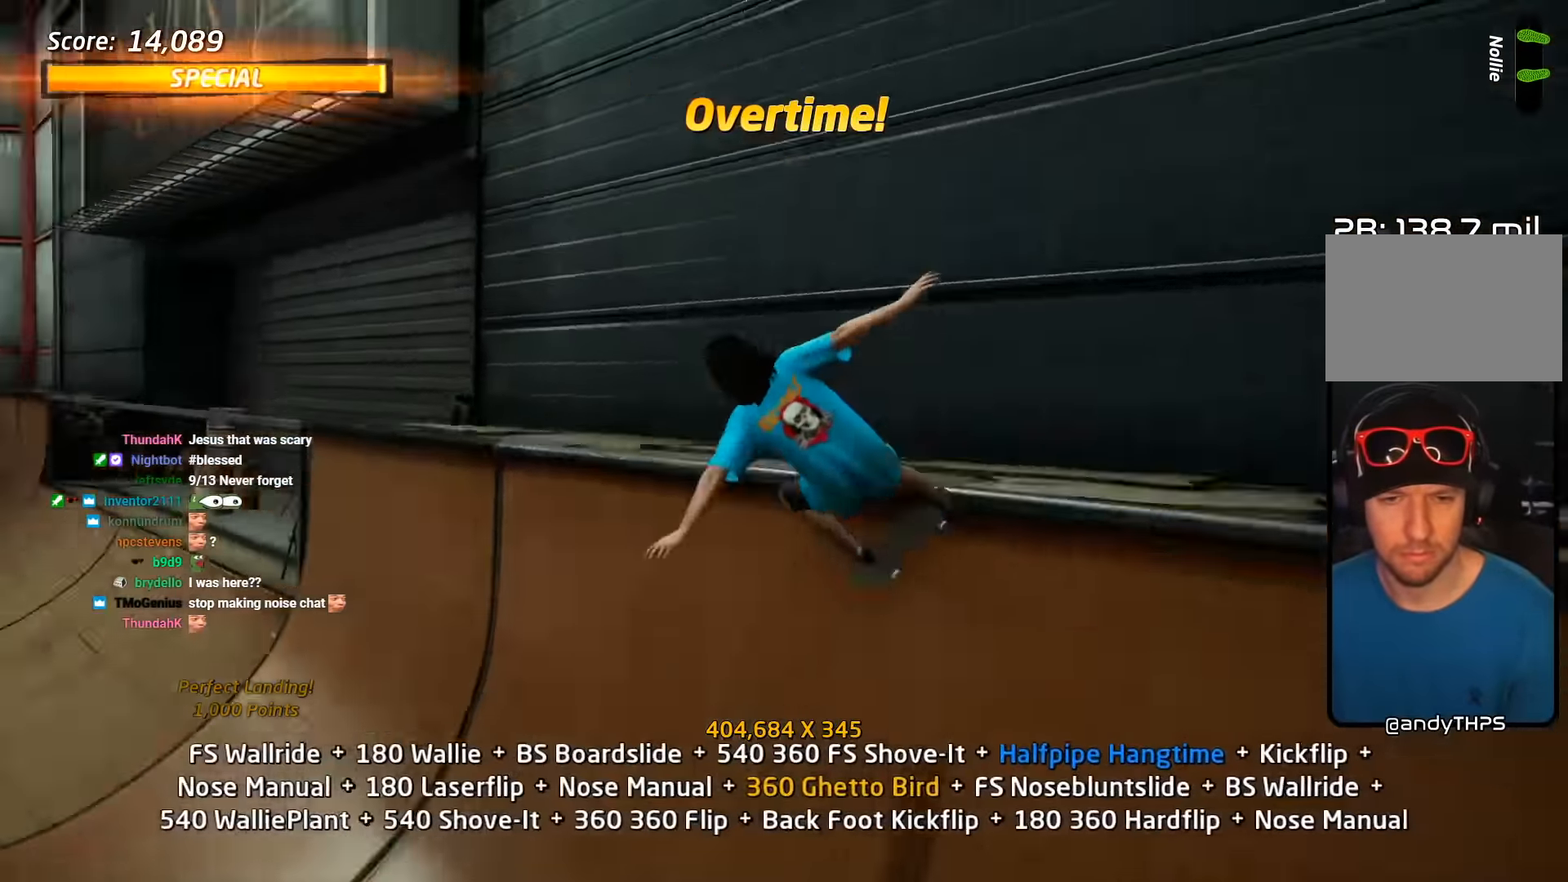
{"buttons": ["R2"], "events": [[34, "DPAD_LEFT", "down"], [100, "DPAD_LEFT", "up"], [167, "DPAD_UP", "down"], [200, "SQUARE", "down"], [234, "DPAD_LEFT", "down"], [250, "DPAD_LEFT", "up"], [300, "DPAD_UP", "up"], [384, "SQUARE", "up"]]}
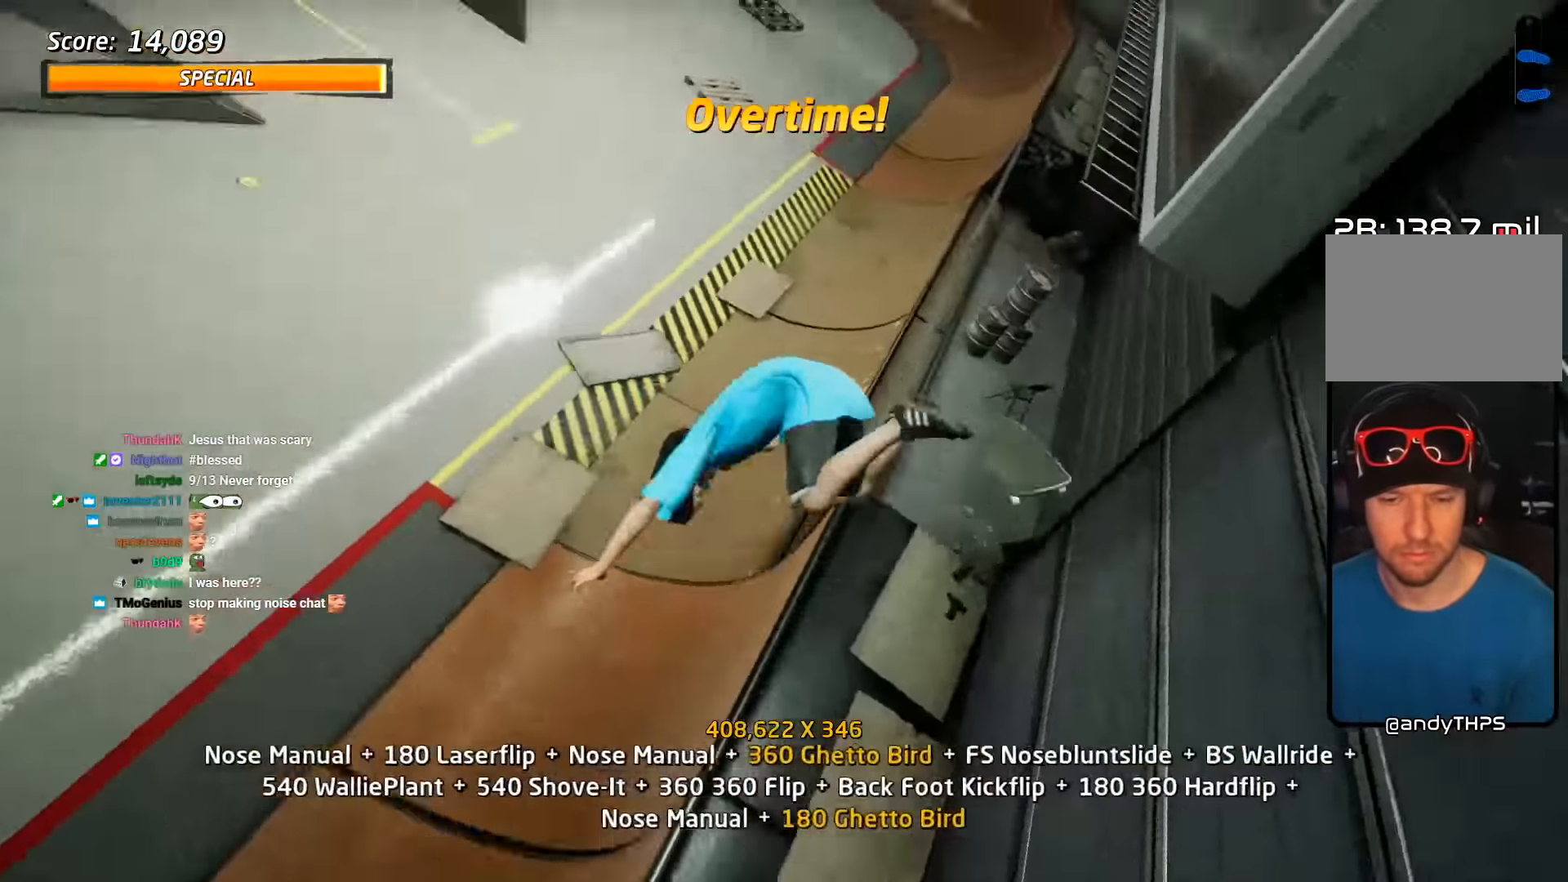
{"buttons": ["R2"], "events": [[67, "DPAD_UP", "down"], [184, "DPAD_UP", "up"], [250, "DPAD_UP", "down"], [317, "DPAD_UP", "up"], [400, "DPAD_UP", "down"], [484, "DPAD_UP", "up"]]}
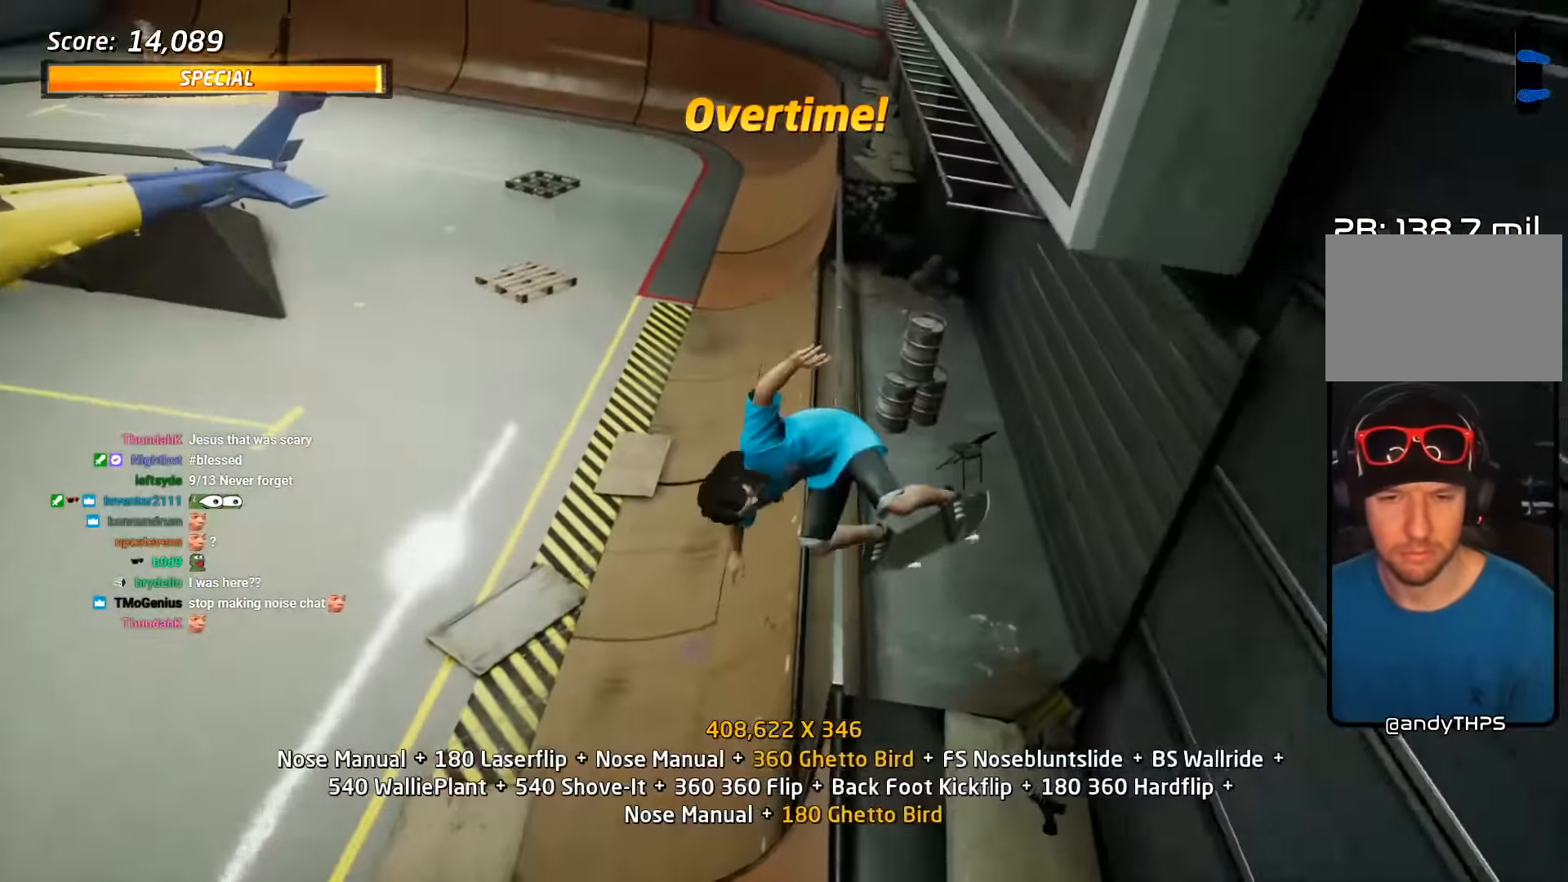
{"buttons": ["L2", "DPAD_DOWN", "DPAD_LEFT"]}
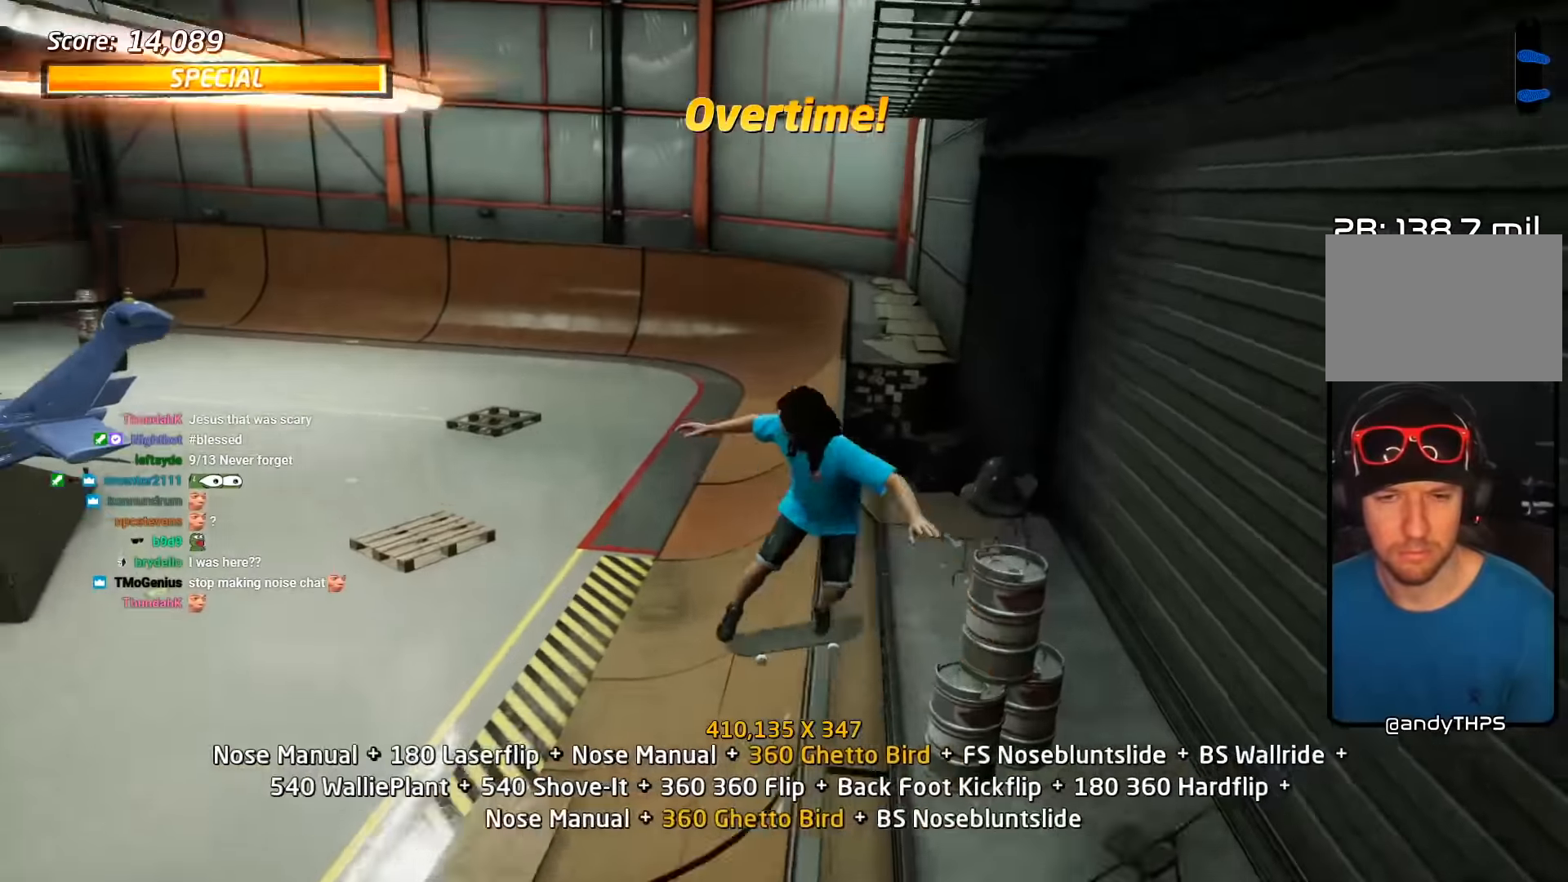
{"buttons": ["CROSS", "L2"], "events": [[33, "SQUARE", "down"], [83, "DPAD_DOWN", "up"], [100, "DPAD_LEFT", "up"], [167, "SQUARE", "up"], [250, "DPAD_LEFT", "down"], [317, "SQUARE", "down"], [350, "DPAD_UP", "down"], [450, "DPAD_UP", "up"], [467, "SQUARE", "up"], [483, "DPAD_LEFT", "up"], [500, "CROSS", "down"]]}
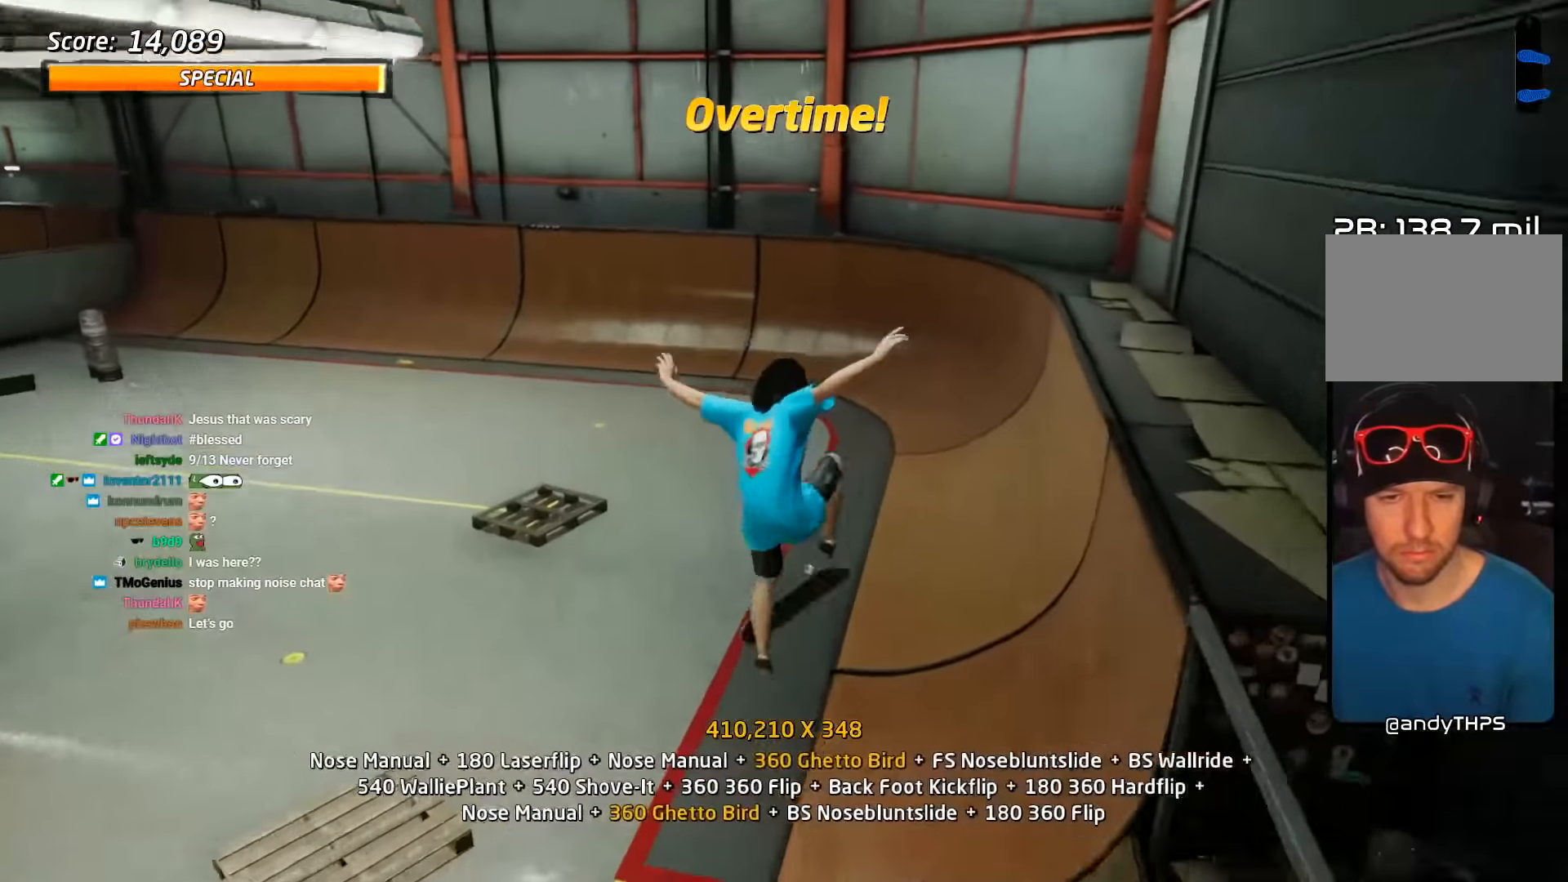
{"buttons": ["SQUARE", "L2", "DPAD_UP", "DPAD_LEFT"], "events": [[100, "DPAD_DOWN", "down"], [200, "L2", "up"], [217, "DPAD_DOWN", "up"], [283, "DPAD_UP", "down"], [300, "DPAD_LEFT", "down"], [417, "L2", "down"], [433, "SQUARE", "down"], [450, "CROSS", "up"]]}
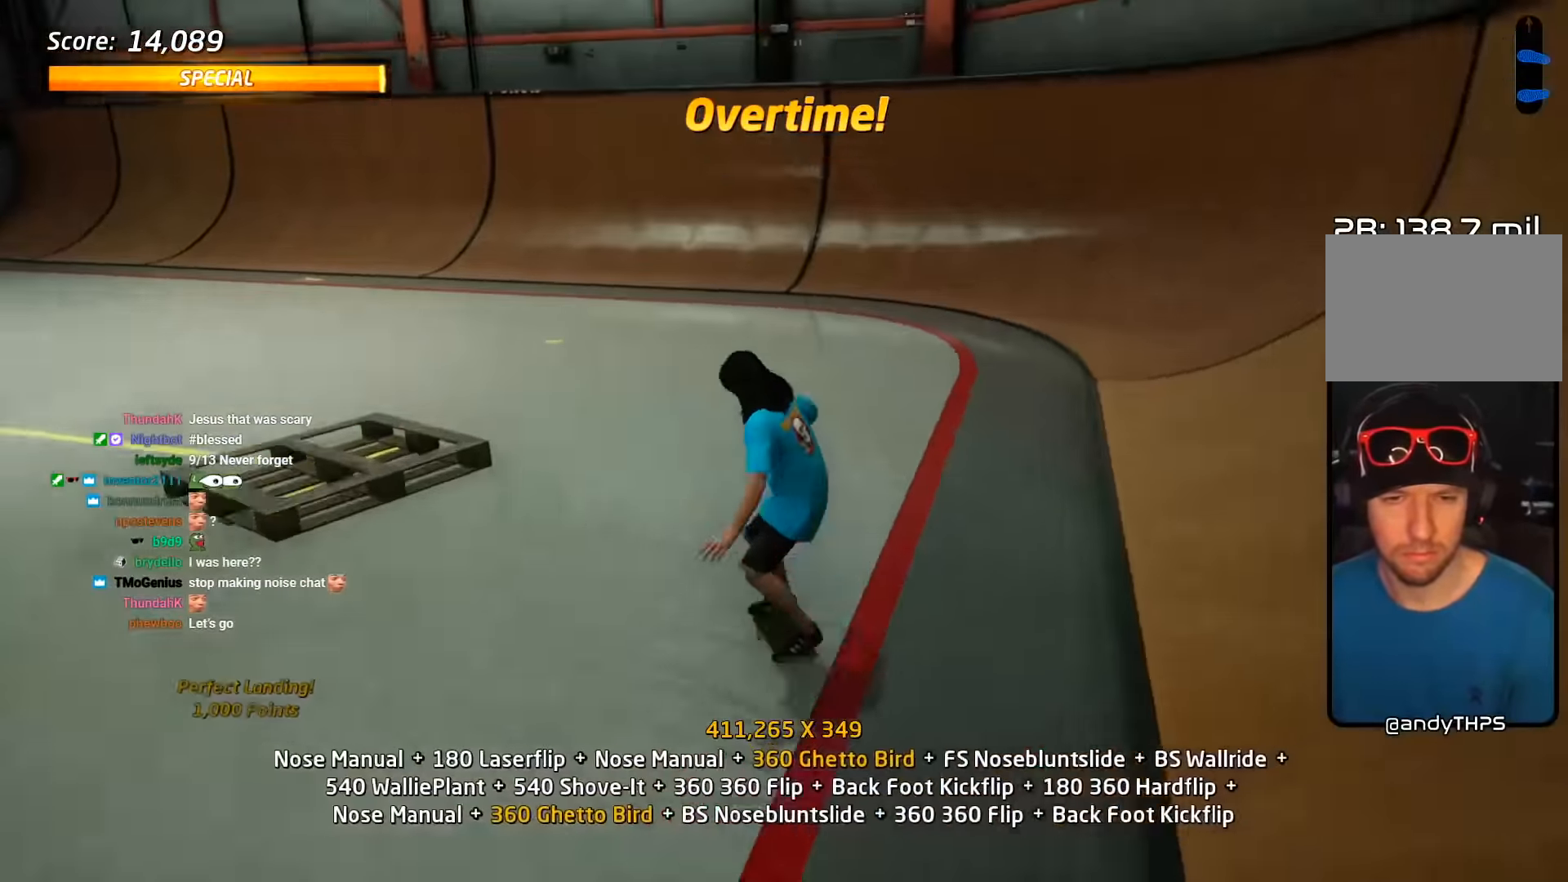
{"buttons": ["CROSS", "DPAD_UP"], "events": [[17, "SQUARE", "up"], [67, "SQUARE", "down"], [167, "DPAD_LEFT", "up"], [167, "DPAD_UP", "up"], [200, "SQUARE", "up"], [217, "CROSS", "down"], [267, "DPAD_DOWN", "down"], [300, "L2", "up"], [383, "DPAD_DOWN", "up"], [467, "DPAD_UP", "down"]]}
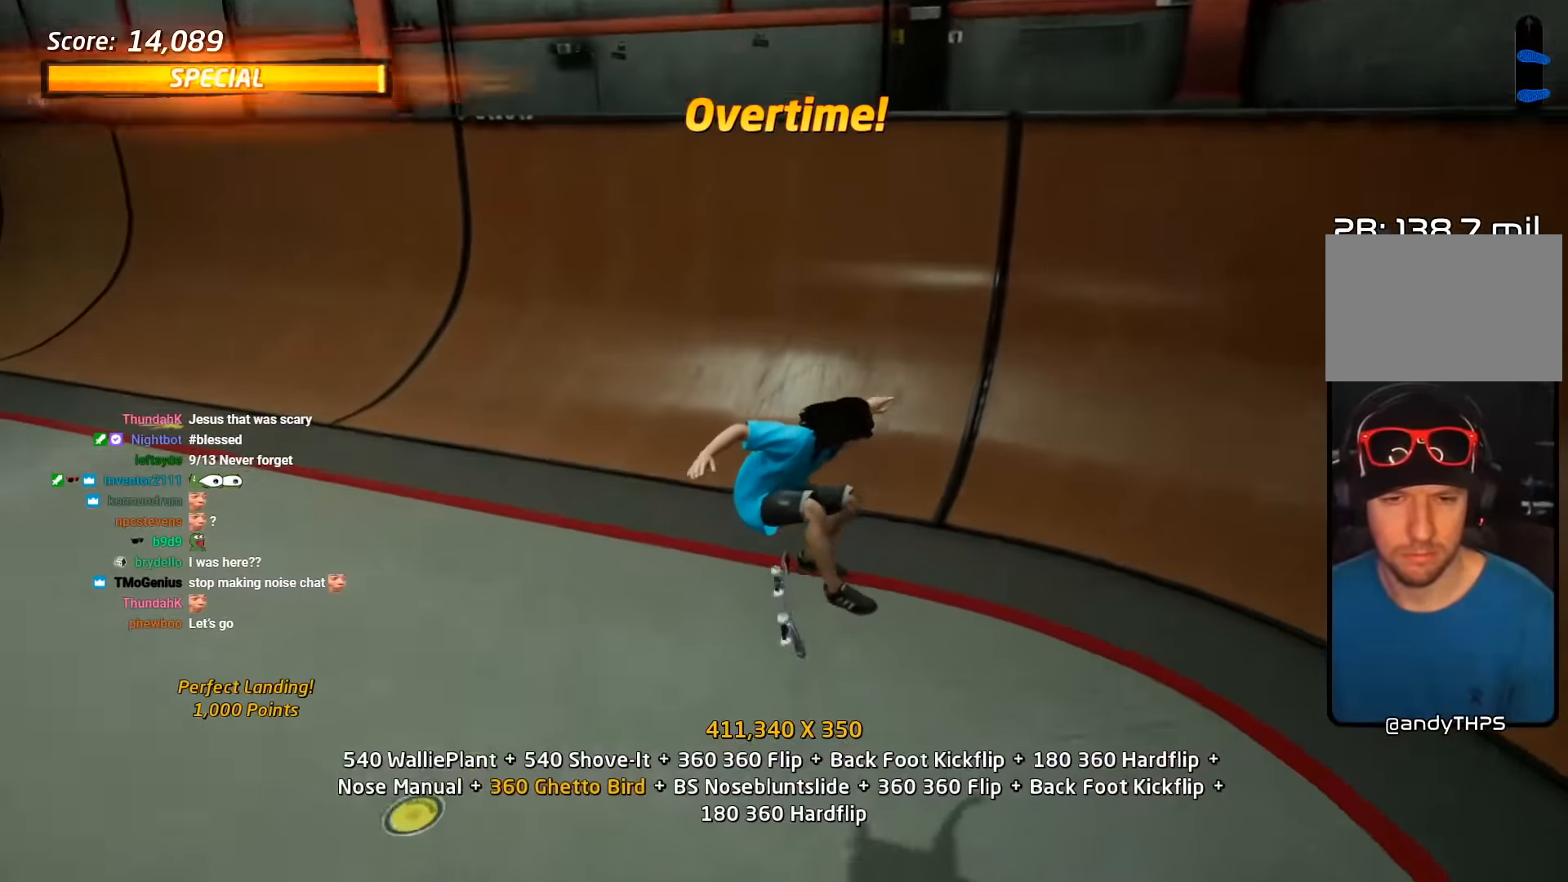
{"buttons": ["R2", "DPAD_LEFT"], "events": [[50, "DPAD_UP", "up"], [117, "DPAD_DOWN", "down"], [317, "DPAD_DOWN", "up"], [367, "DPAD_LEFT", "down"], [450, "R2", "down"], [500, "CROSS", "up"]]}
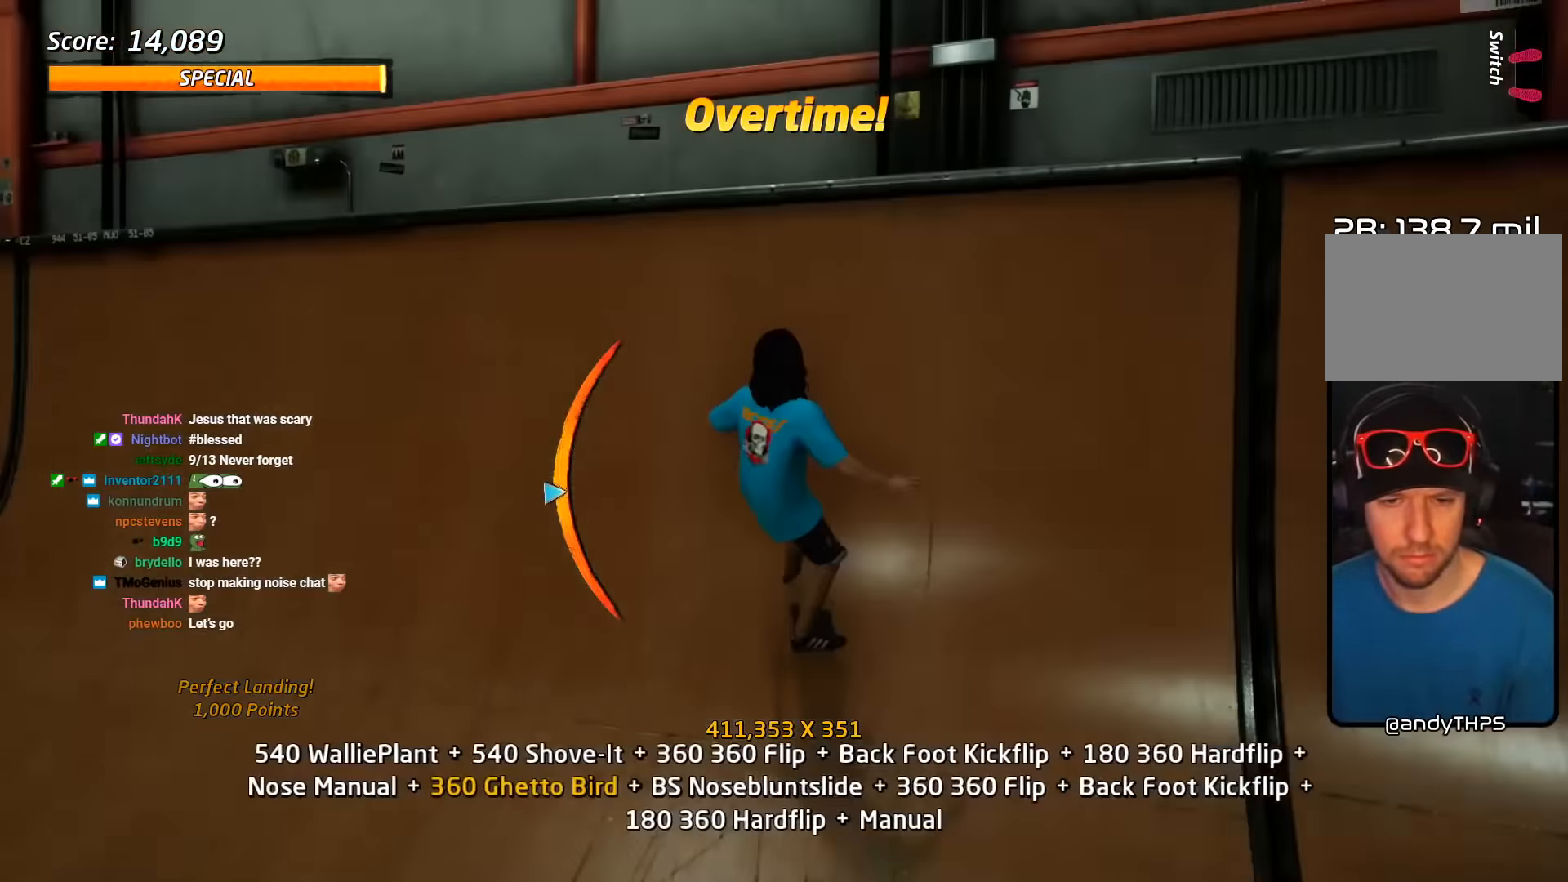
{"buttons": ["R2"], "events": [[17, "DPAD_LEFT", "up"], [150, "DPAD_LEFT", "down"], [200, "DPAD_LEFT", "up"], [283, "DPAD_UP", "down"], [317, "SQUARE", "down"], [350, "DPAD_LEFT", "down"], [383, "DPAD_LEFT", "up"], [400, "DPAD_UP", "up"], [500, "SQUARE", "up"]]}
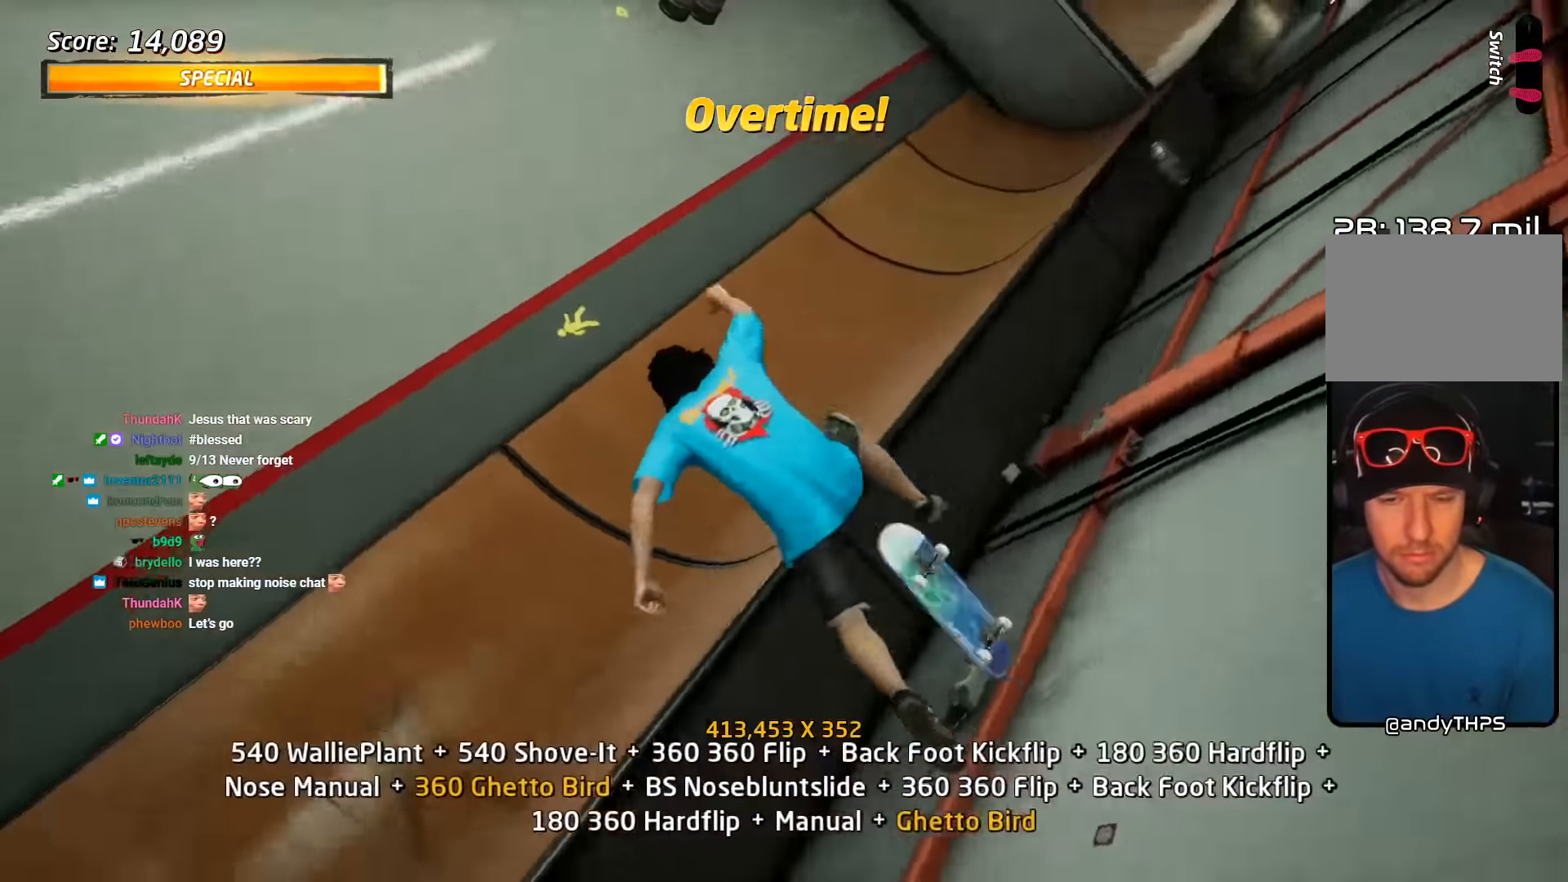
{"buttons": ["R2"], "events": [[233, "DPAD_UP", "down"], [317, "DPAD_UP", "up"], [417, "DPAD_UP", "down"], [450, "DPAD_UP", "up"]]}
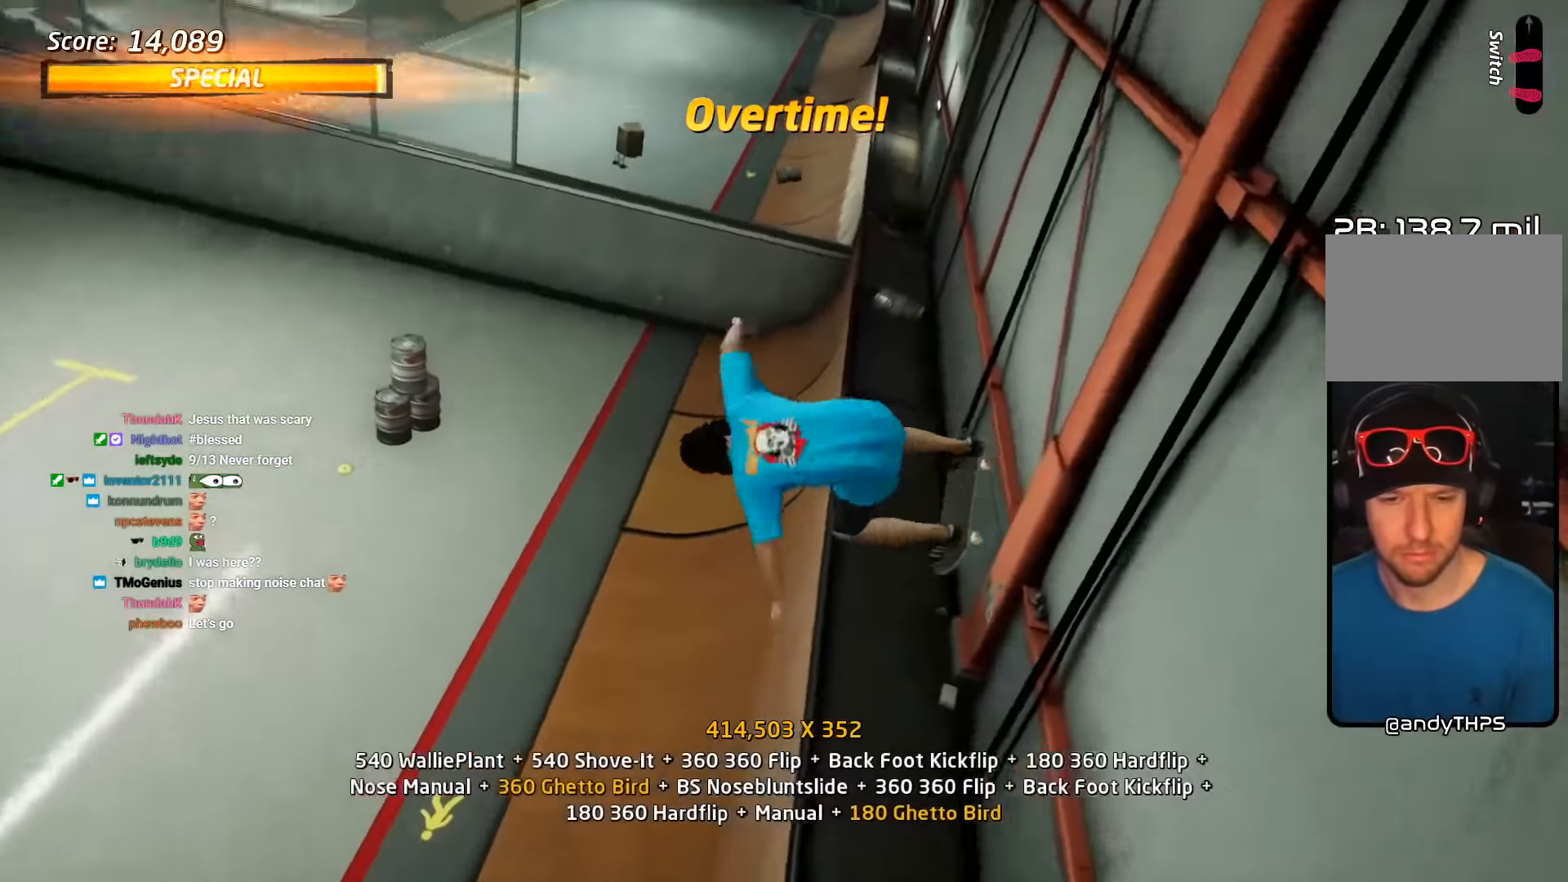
{"buttons": ["CROSS", "TRIANGLE", "L2", "DPAD_DOWN", "DPAD_RIGHT"]}
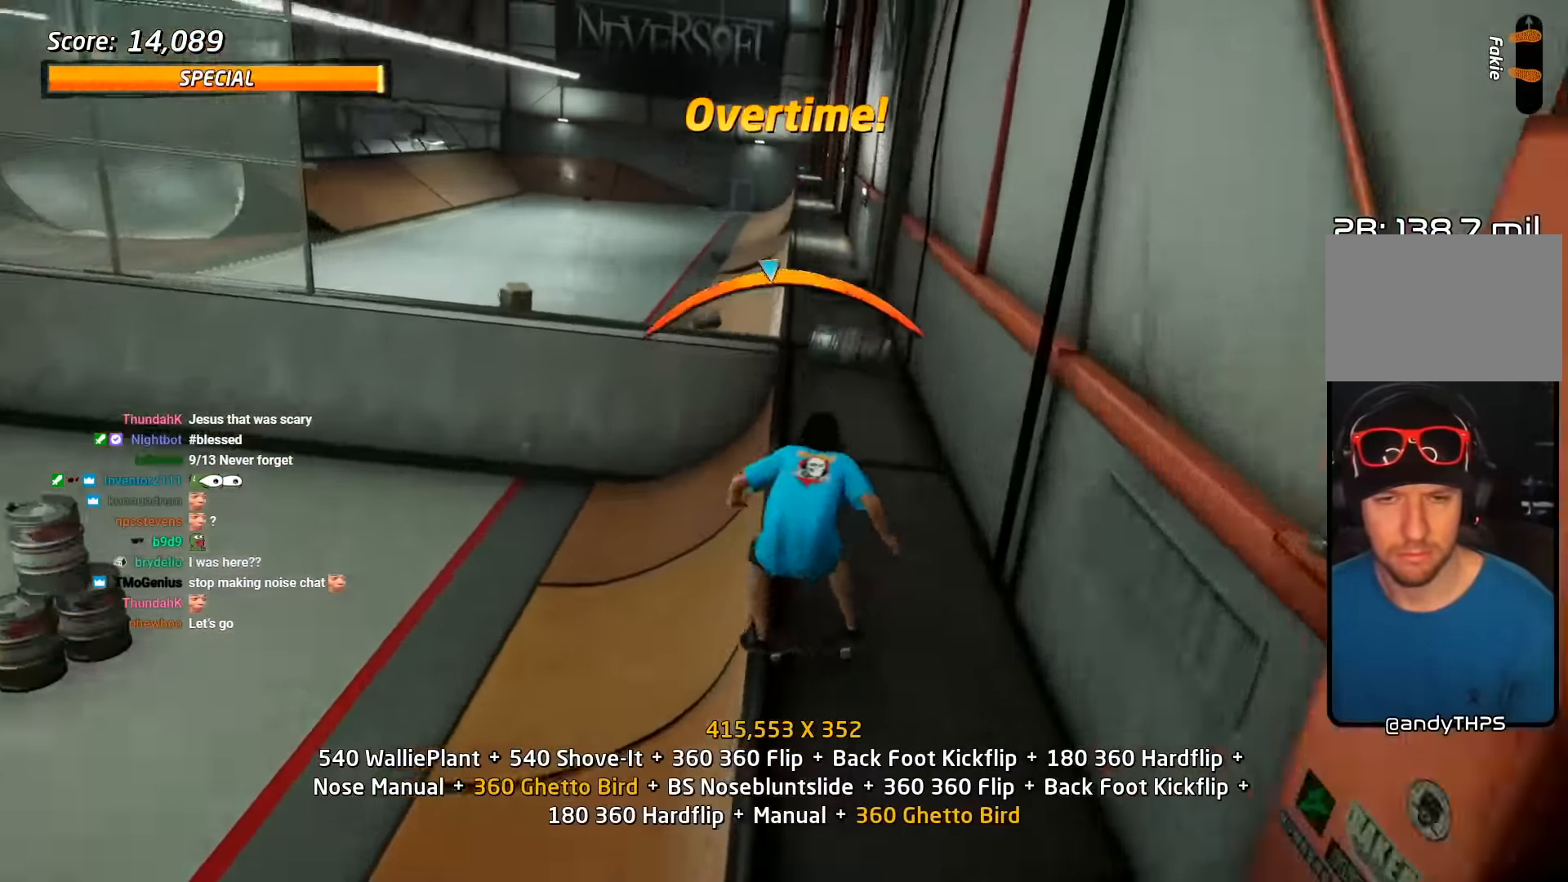
{"buttons": ["SQUARE", "L2", "DPAD_UP"], "events": [[17, "CROSS", "up"], [217, "DPAD_DOWN", "up"], [250, "DPAD_RIGHT", "up"], [383, "DPAD_UP", "down"], [400, "CROSS", "down"], [400, "TRIANGLE", "up"], [467, "SQUARE", "down"], [500, "CROSS", "up"]]}
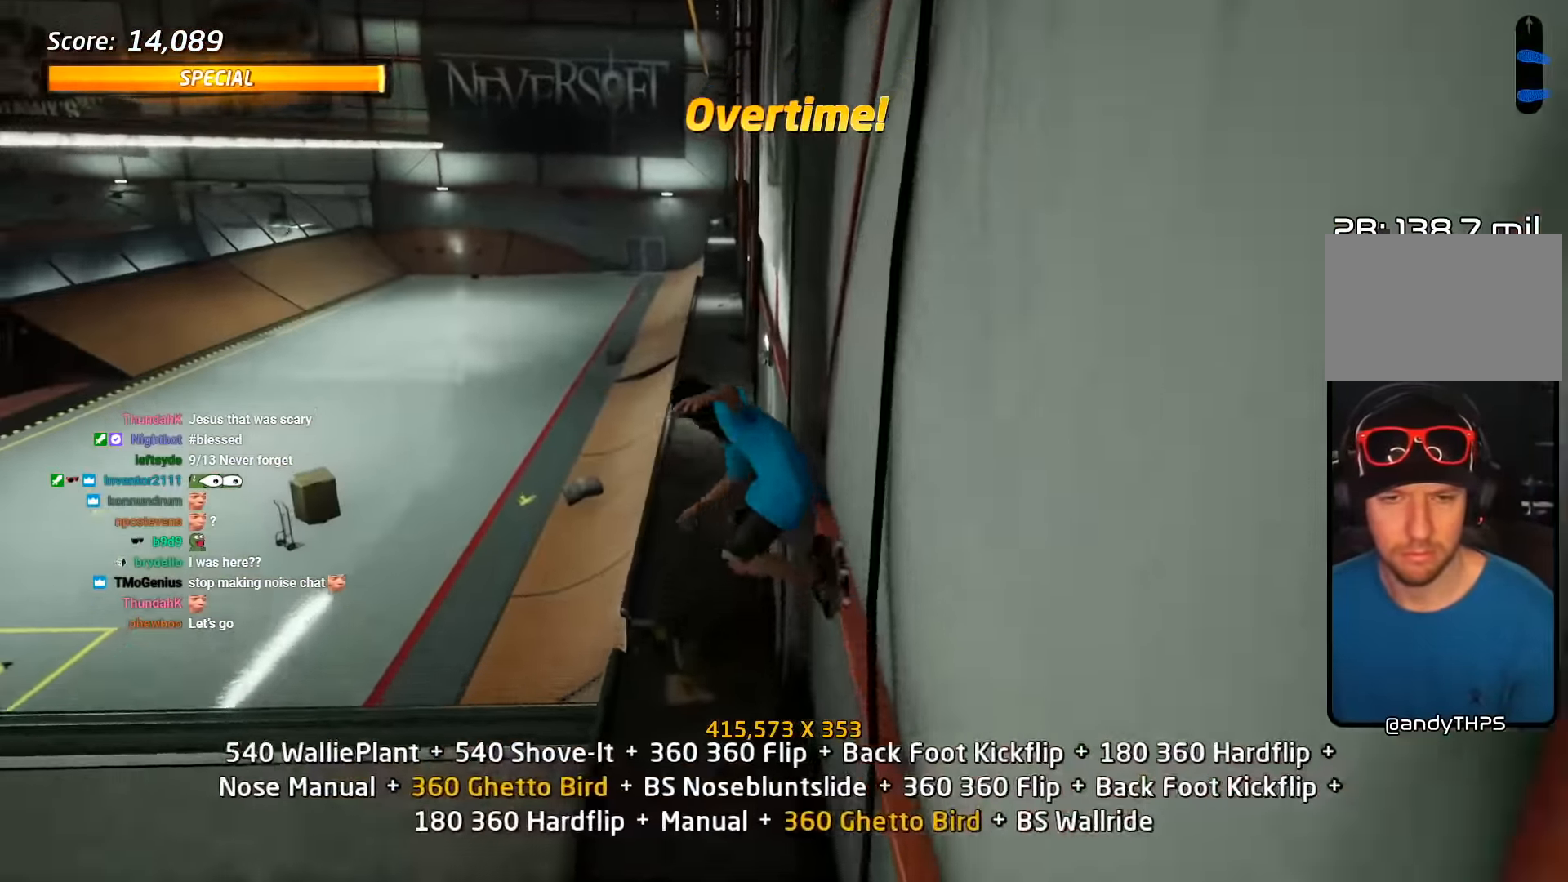
{"buttons": ["TRIANGLE", "DPAD_DOWN"], "events": [[67, "SQUARE", "up"], [133, "DPAD_UP", "up"], [133, "SQUARE", "down"], [250, "DPAD_UP", "down"], [250, "SQUARE", "up"], [333, "CROSS", "down"], [383, "DPAD_UP", "up"], [400, "L2", "up"], [433, "CROSS", "up"], [483, "DPAD_DOWN", "down"], [483, "TRIANGLE", "down"]]}
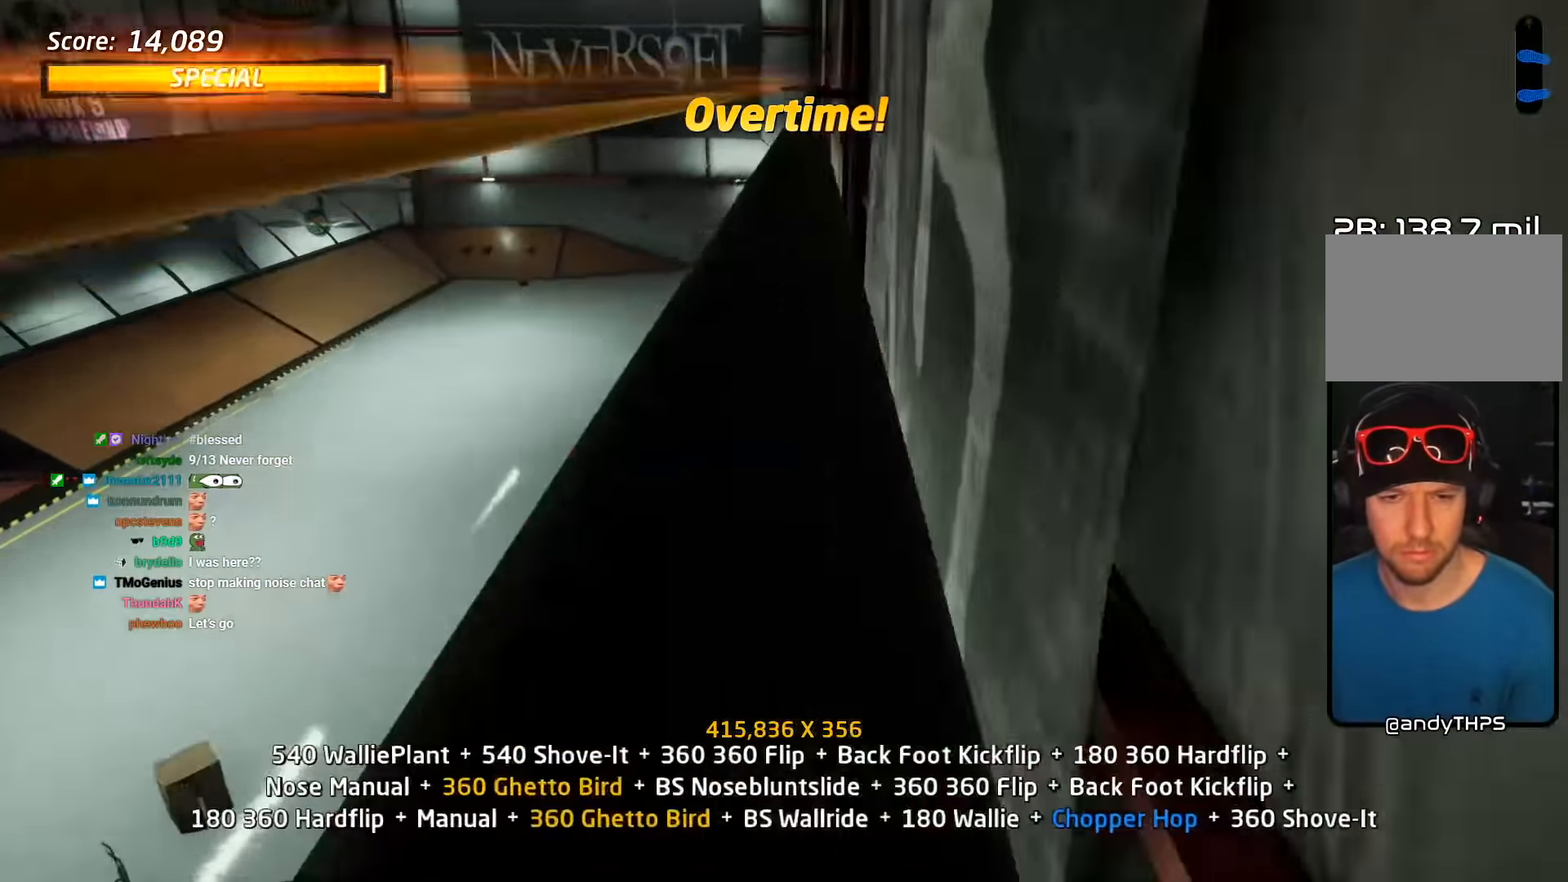
{"buttons": ["CROSS", "DPAD_DOWN", "DPAD_LEFT"], "events": [[100, "DPAD_DOWN", "up"], [150, "DPAD_UP", "down"], [283, "DPAD_UP", "up"], [400, "DPAD_DOWN", "down"], [433, "CROSS", "down"], [433, "TRIANGLE", "up"], [483, "DPAD_LEFT", "down"]]}
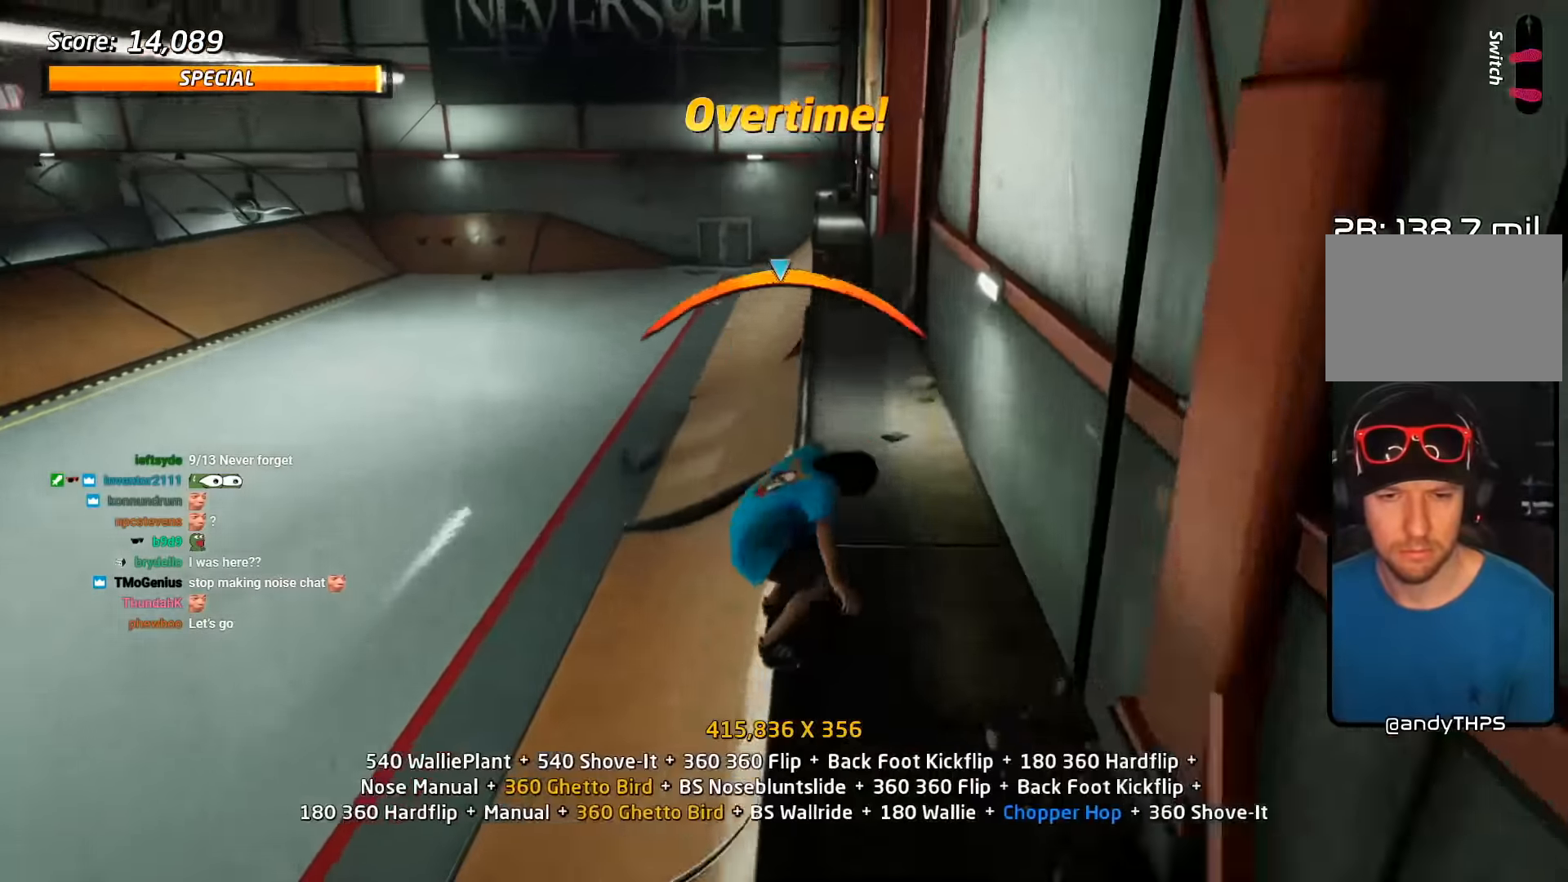
{"buttons": ["SQUARE", "L2", "DPAD_UP", "DPAD_LEFT"], "events": [[33, "L2", "down"], [50, "SQUARE", "down"], [67, "CROSS", "up"], [133, "SQUARE", "up"], [183, "SQUARE", "down"], [250, "DPAD_DOWN", "up"], [250, "DPAD_LEFT", "up"], [317, "SQUARE", "up"], [400, "DPAD_LEFT", "down"], [450, "DPAD_UP", "down"], [483, "SQUARE", "down"]]}
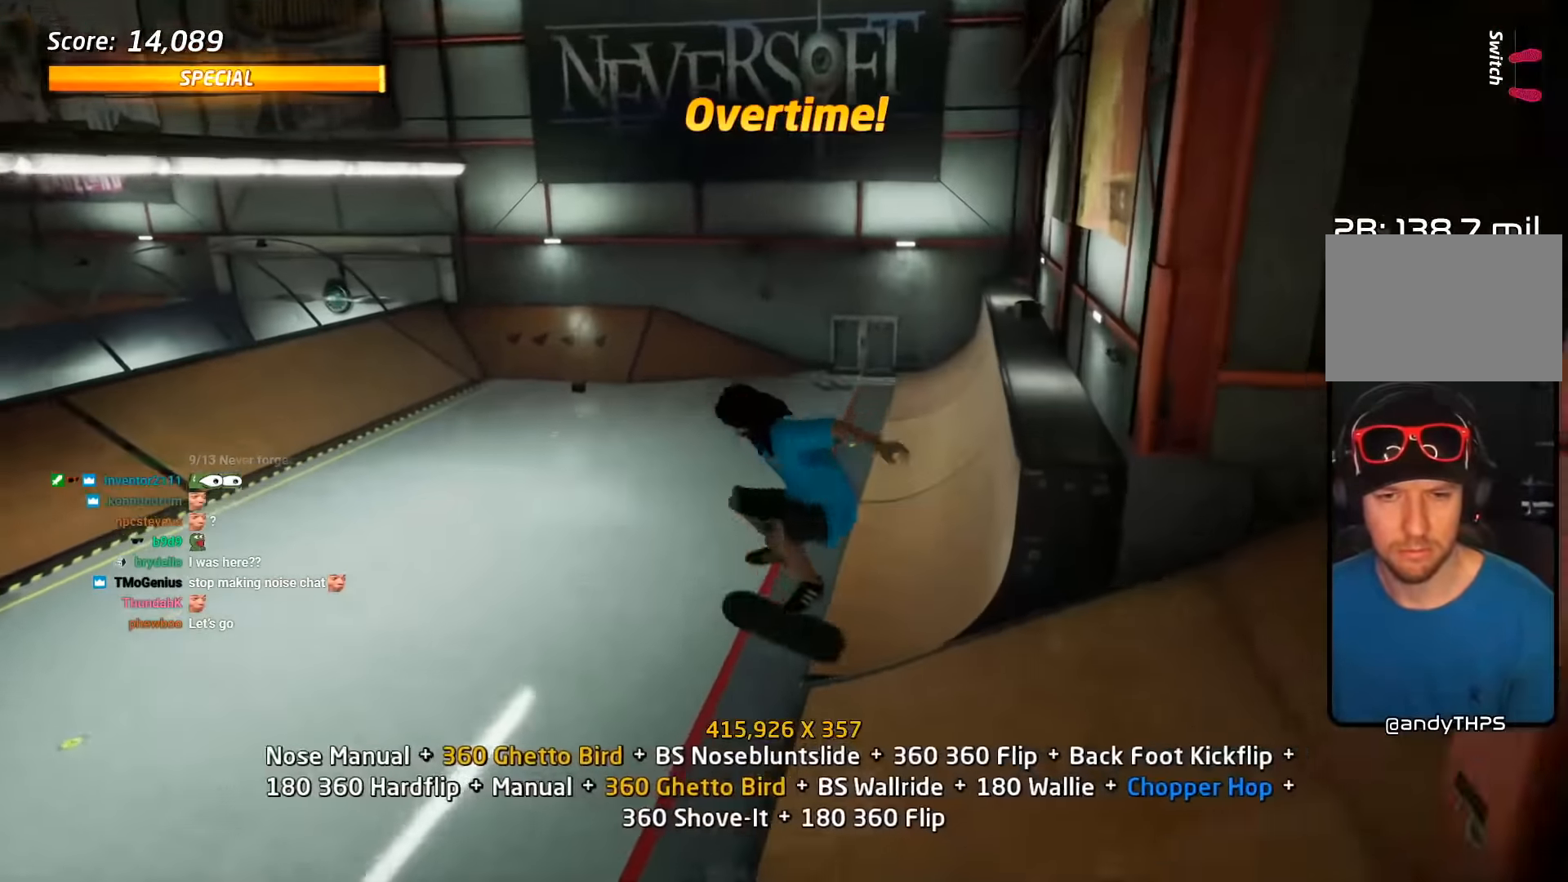
{"buttons": ["CROSS", "DPAD_UP", "DPAD_LEFT"], "events": [[100, "DPAD_UP", "up"], [117, "DPAD_LEFT", "up"], [117, "SQUARE", "up"], [133, "CROSS", "down"], [200, "DPAD_DOWN", "down"], [317, "DPAD_DOWN", "up"], [333, "L2", "up"], [367, "DPAD_UP", "down"], [500, "DPAD_LEFT", "down"]]}
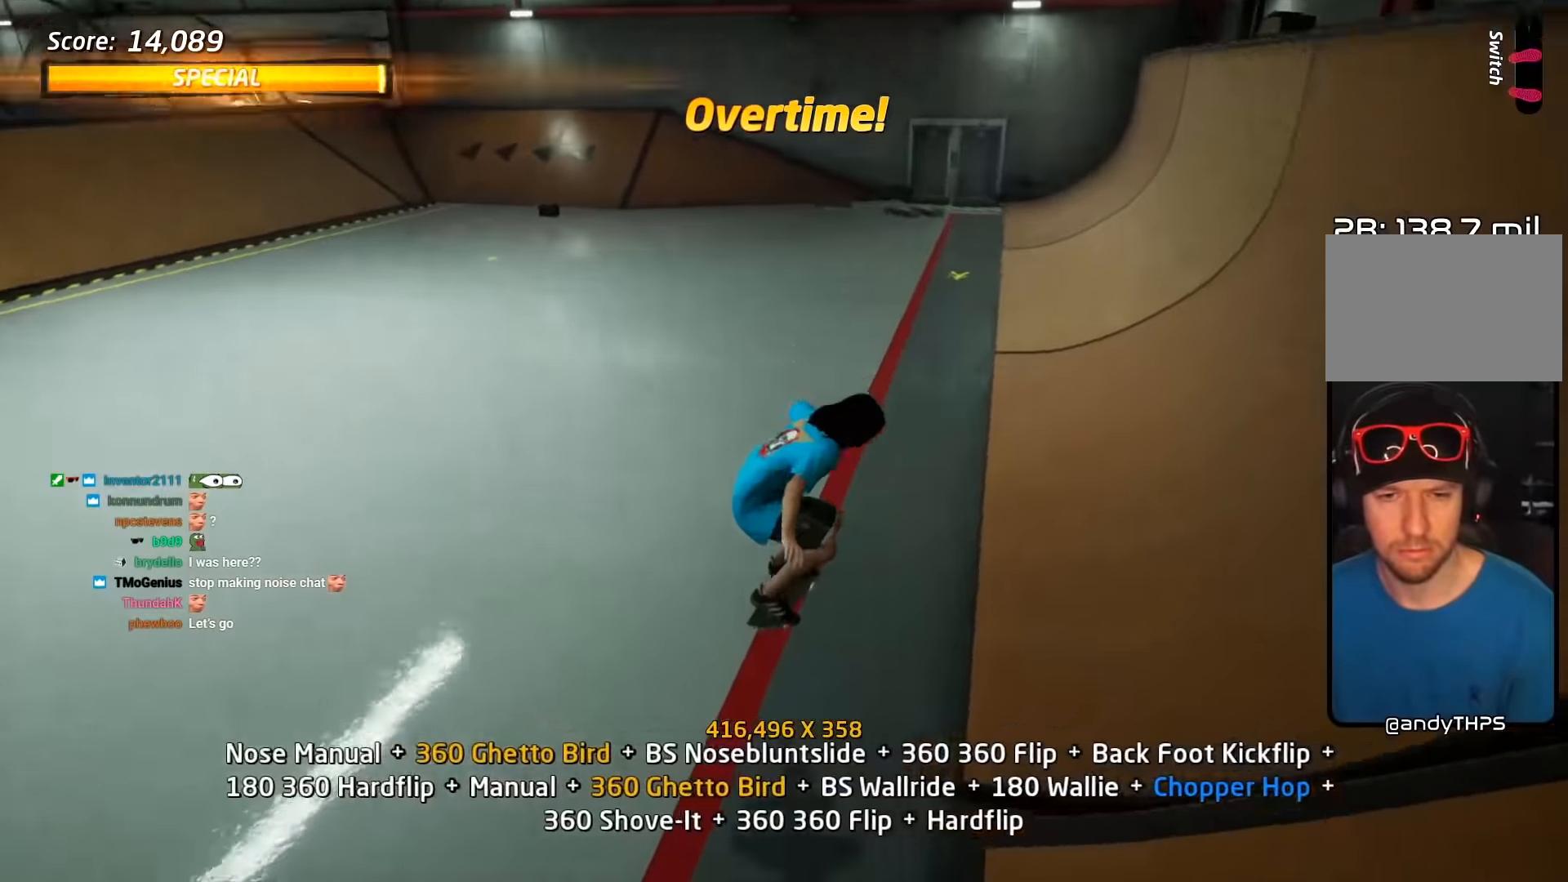
{"buttons": ["CROSS", "DPAD_DOWN"], "events": [[17, "DPAD_DOWN", "down"], [17, "DPAD_UP", "up"], [83, "L2", "down"], [83, "SQUARE", "down"], [100, "CROSS", "up"], [167, "SQUARE", "up"], [233, "SQUARE", "down"], [350, "CROSS", "down"], [350, "DPAD_DOWN", "up"], [367, "DPAD_LEFT", "up"], [367, "SQUARE", "up"], [450, "DPAD_DOWN", "down"], [500, "L2", "up"]]}